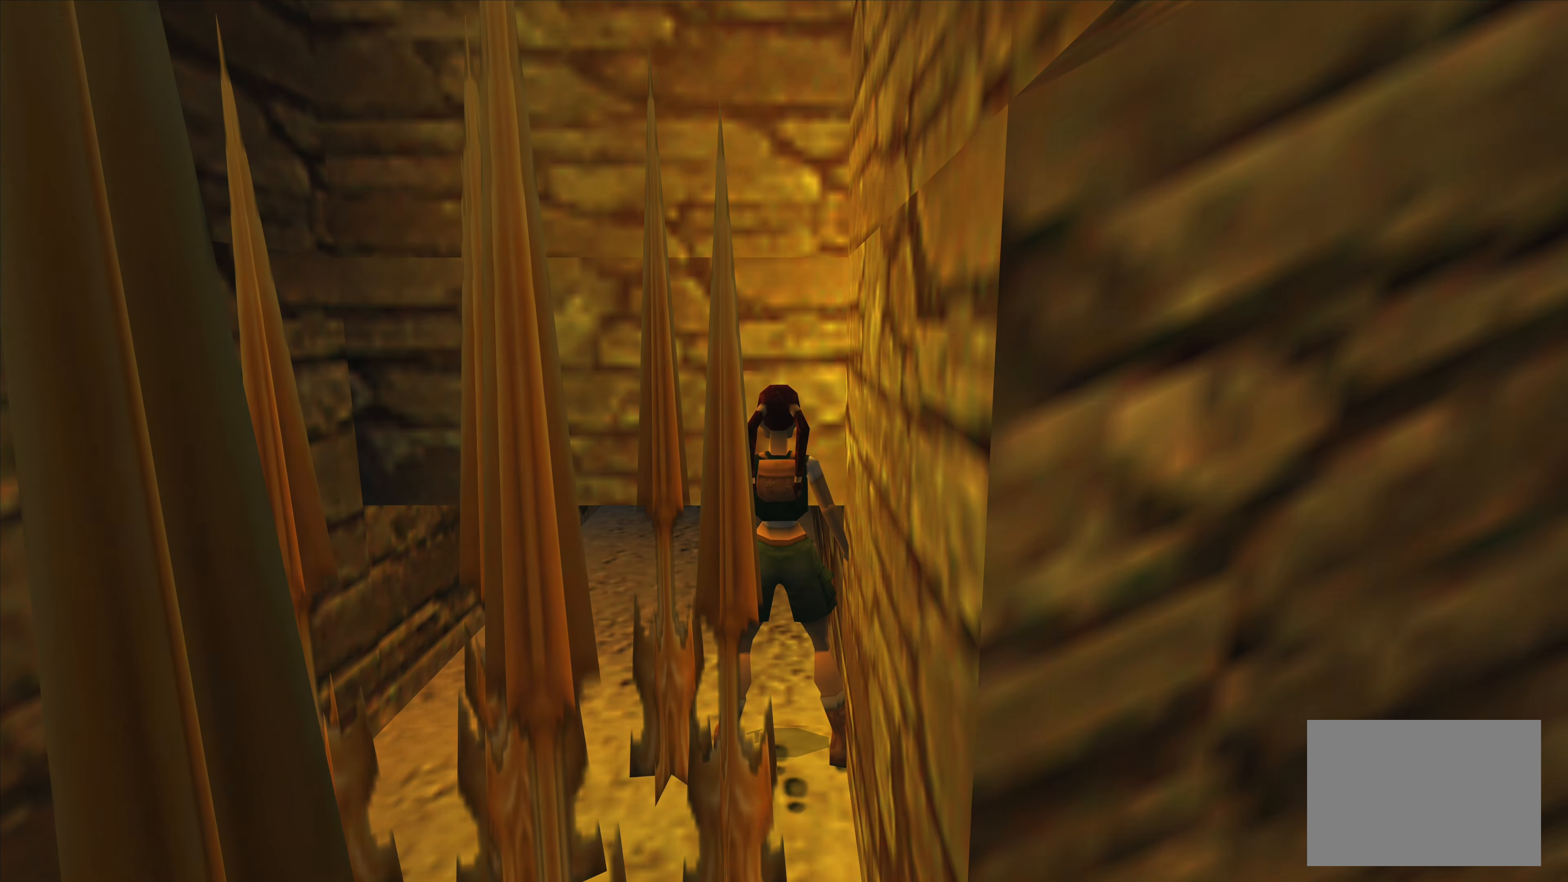
Gameplay with a controller (PlayStation layout); each line is a JSON object with the inputs held at the frame after it (dt_ms = milliseconds from this image to that frame). "events" lists button and stick changes between this image and that frame as [ms after this image, input, new state], when the widget could be followed in between. Not read: L3 R3.
{"dt_ms": 500, "buttons": ["R2"], "left_stick": "center", "right_stick": "center", "events": [[117, "L2", "up"], [184, "R2", "down"]]}
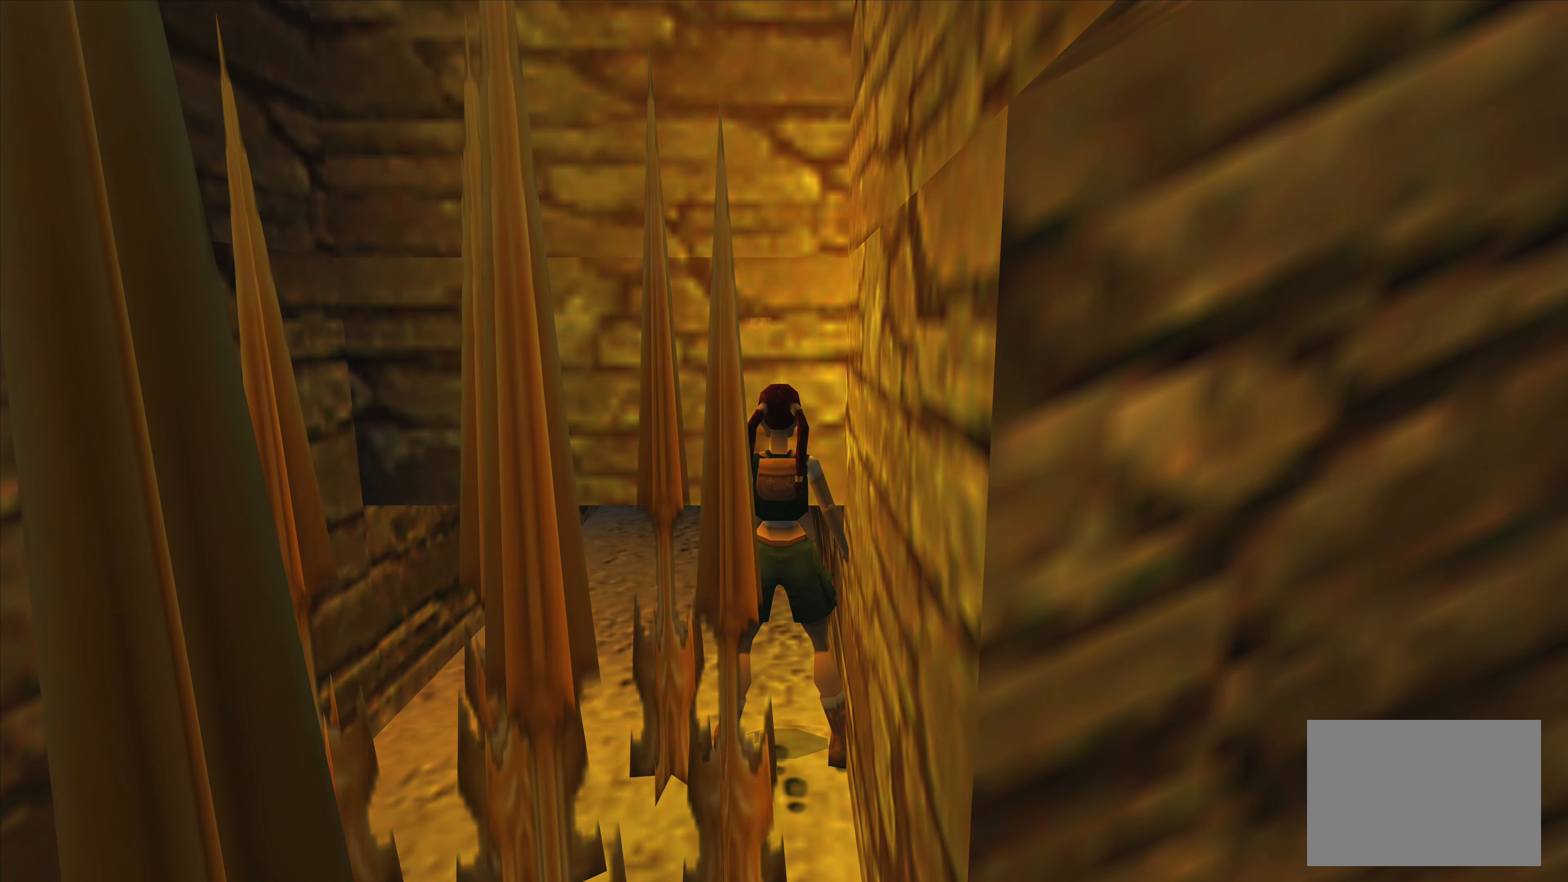
{"dt_ms": 500, "buttons": ["L2"], "left_stick": "center", "right_stick": "center", "events": [[267, "L2", "down"], [334, "R2", "up"]]}
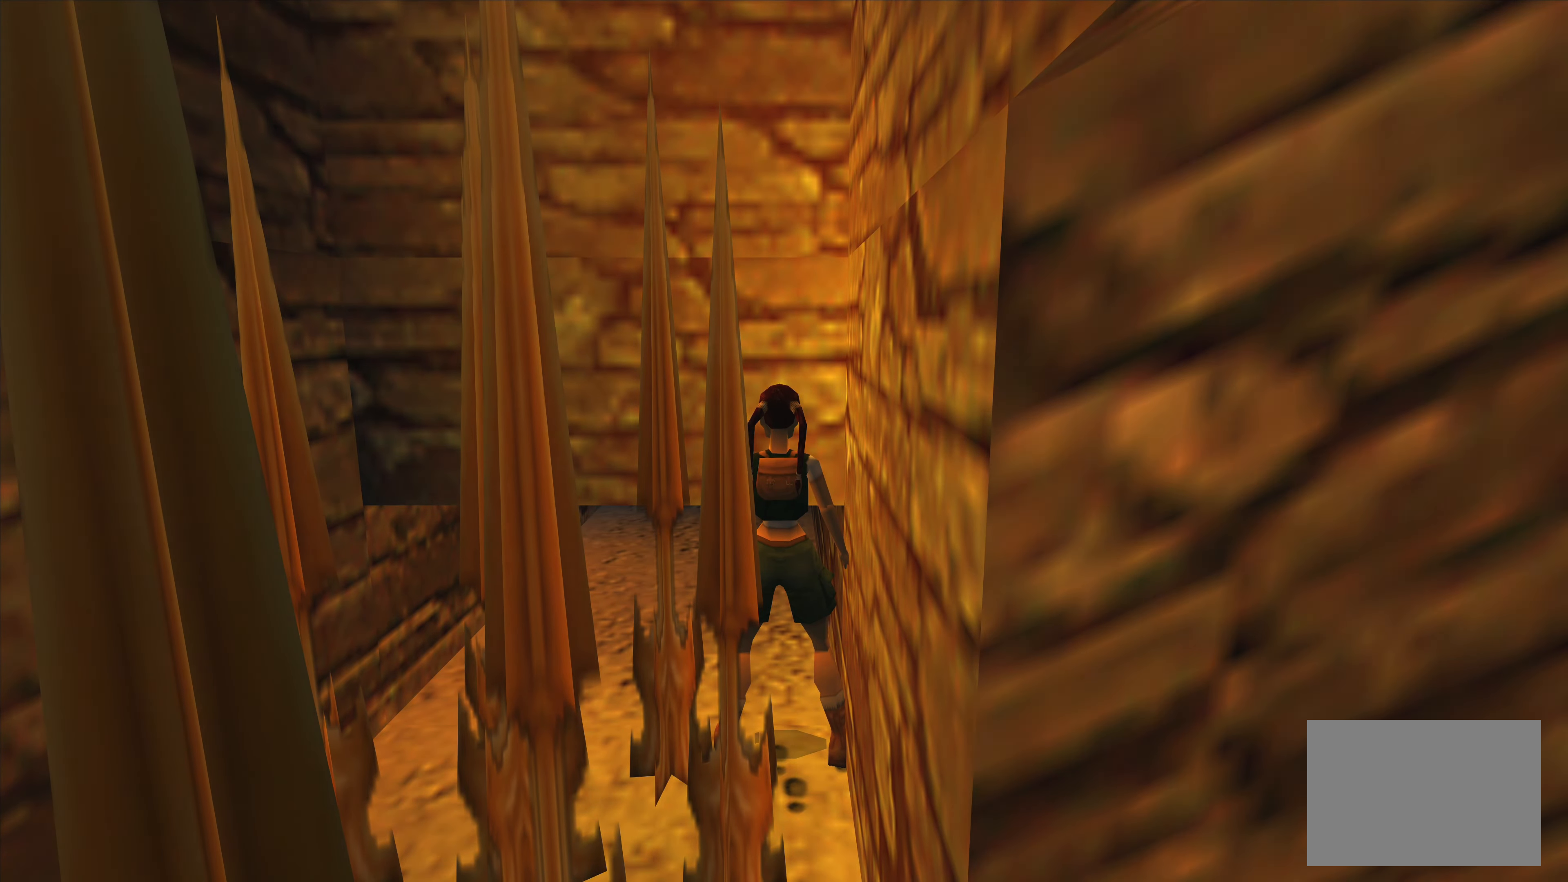
{"dt_ms": 500, "buttons": [], "left_stick": "center", "right_stick": "center", "events": [[34, "L2", "up"], [134, "R2", "down"], [384, "R2", "up"]]}
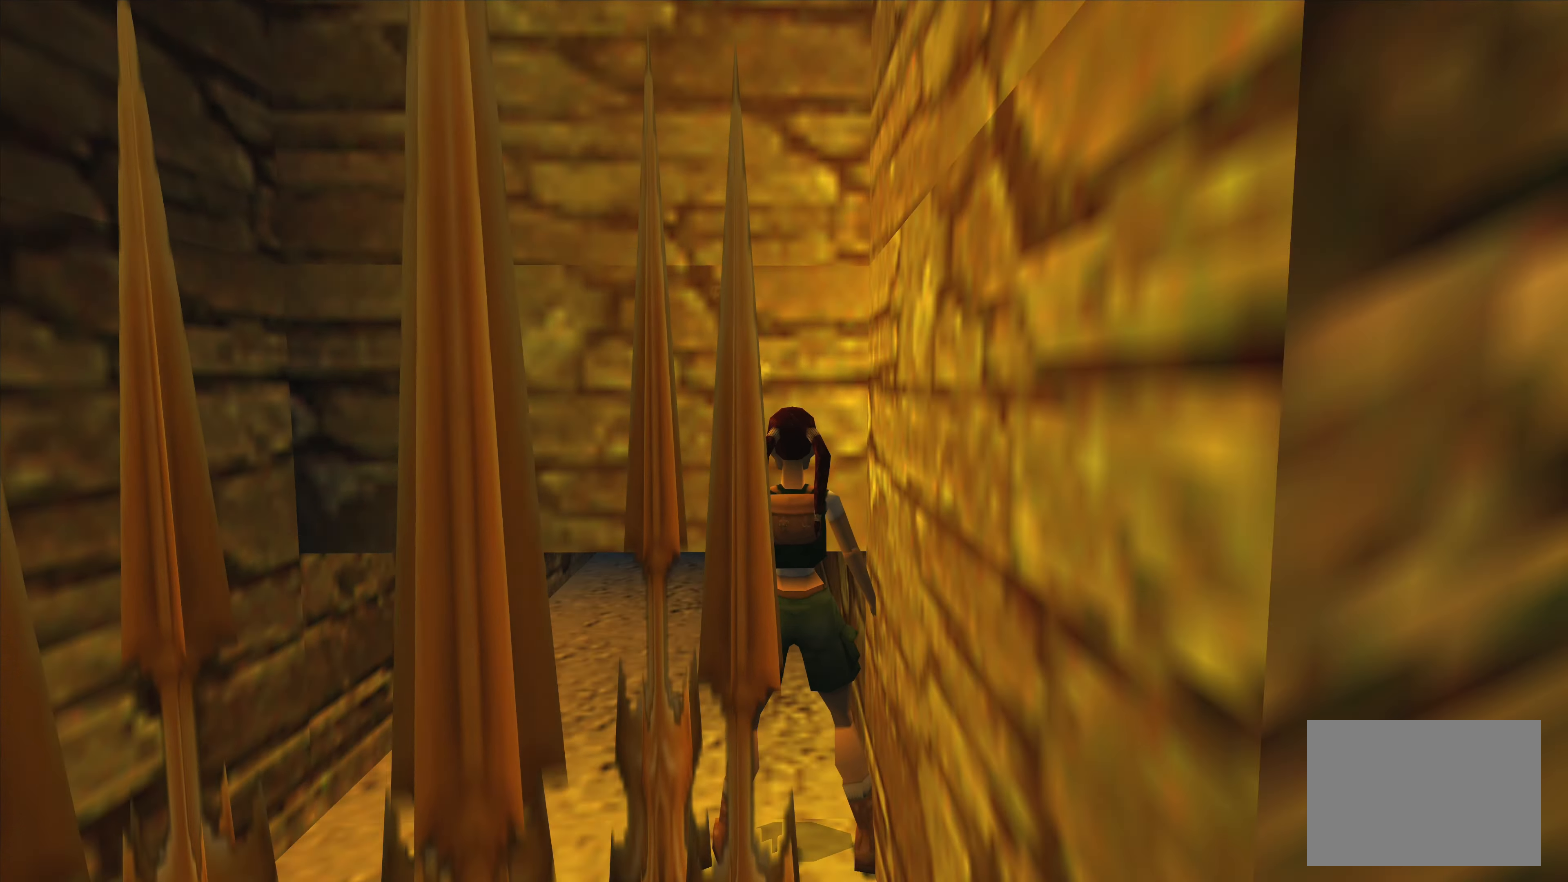
{"dt_ms": 500, "buttons": [], "left_stick": "center", "right_stick": "center", "events": []}
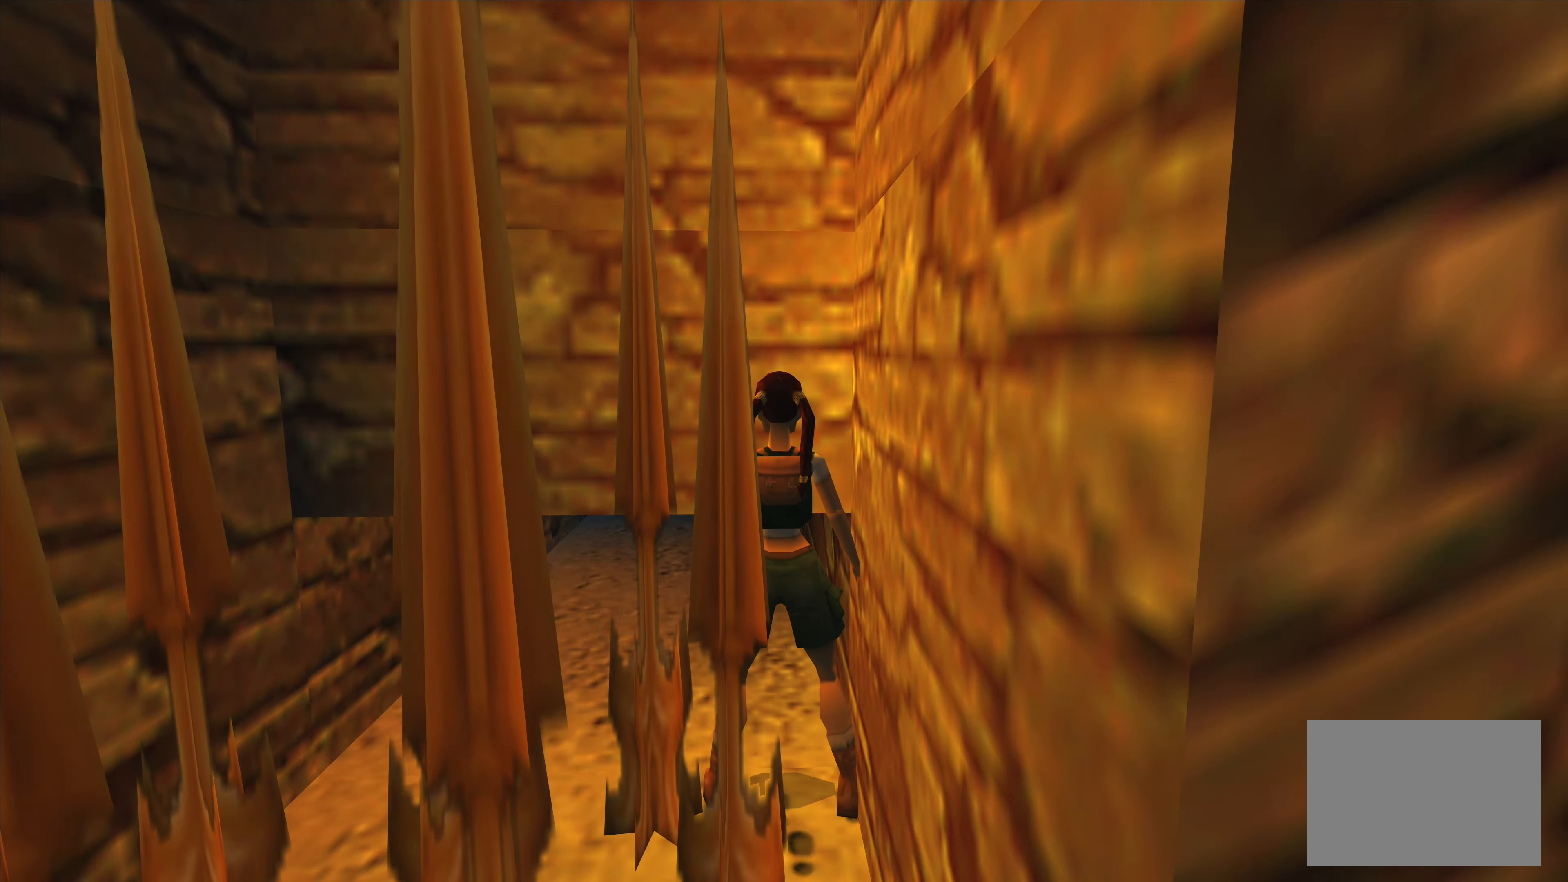
{"dt_ms": 500, "buttons": [], "left_stick": "center", "right_stick": "center", "events": []}
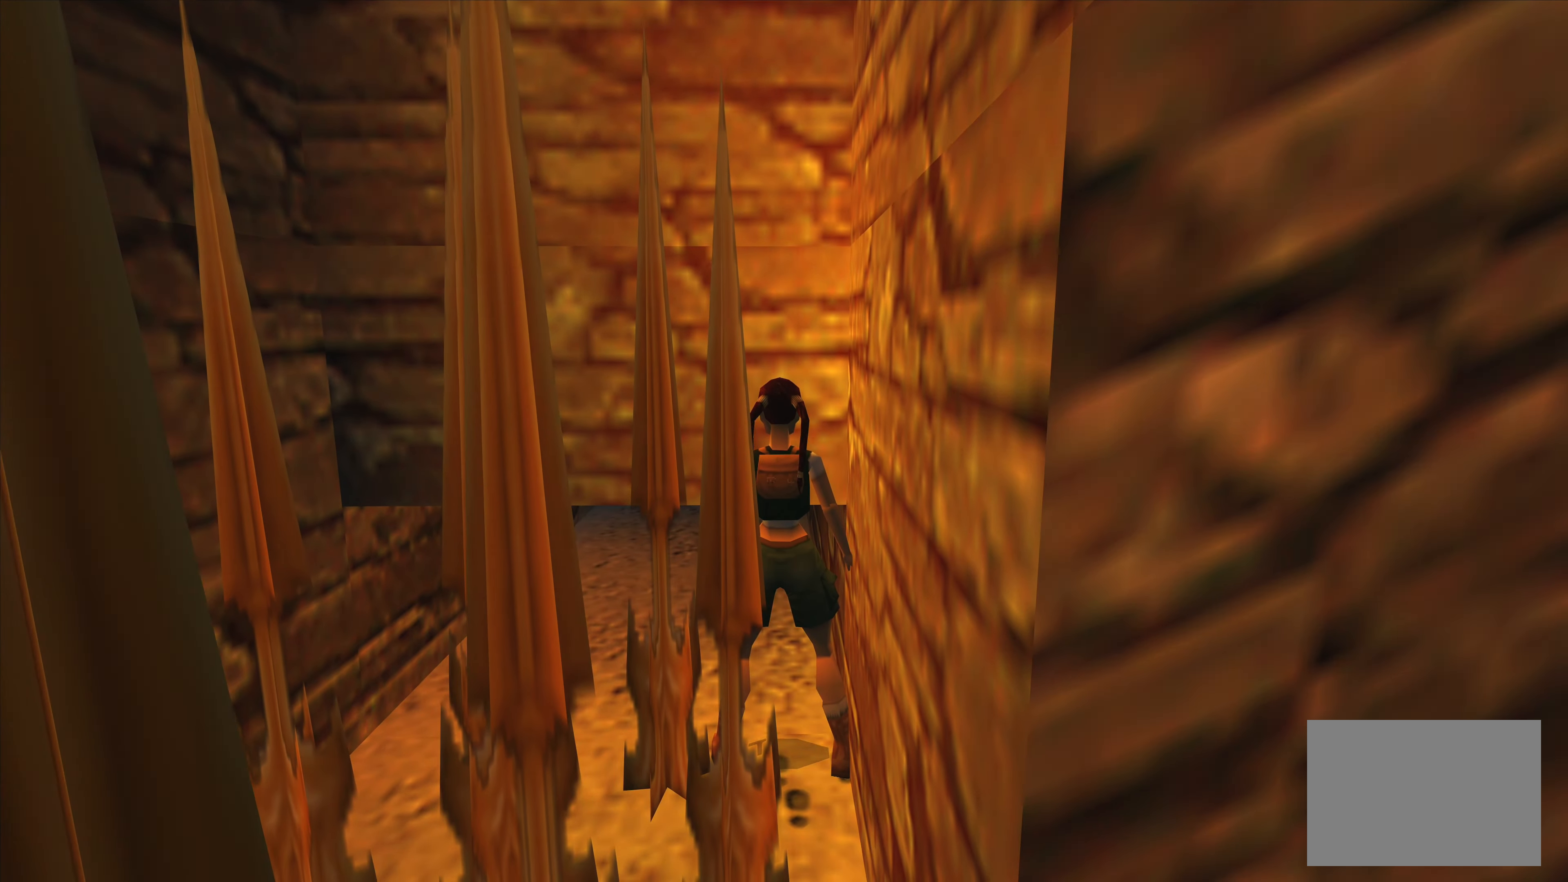
{"dt_ms": 500, "buttons": [], "left_stick": "center", "right_stick": "center", "events": []}
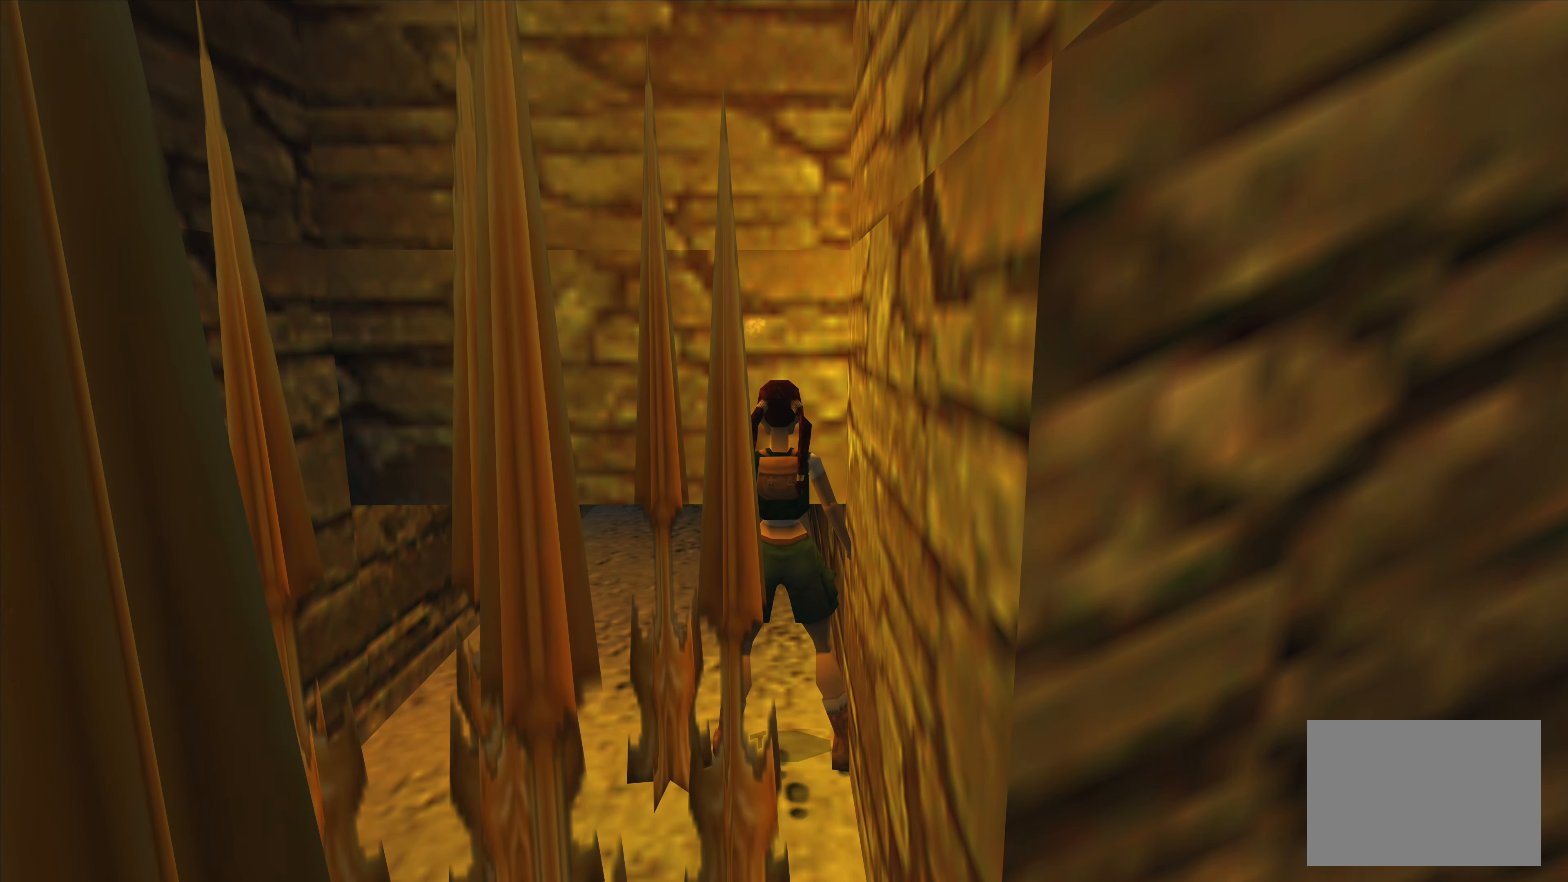
{"dt_ms": 500, "buttons": [], "left_stick": "center", "right_stick": "center", "events": []}
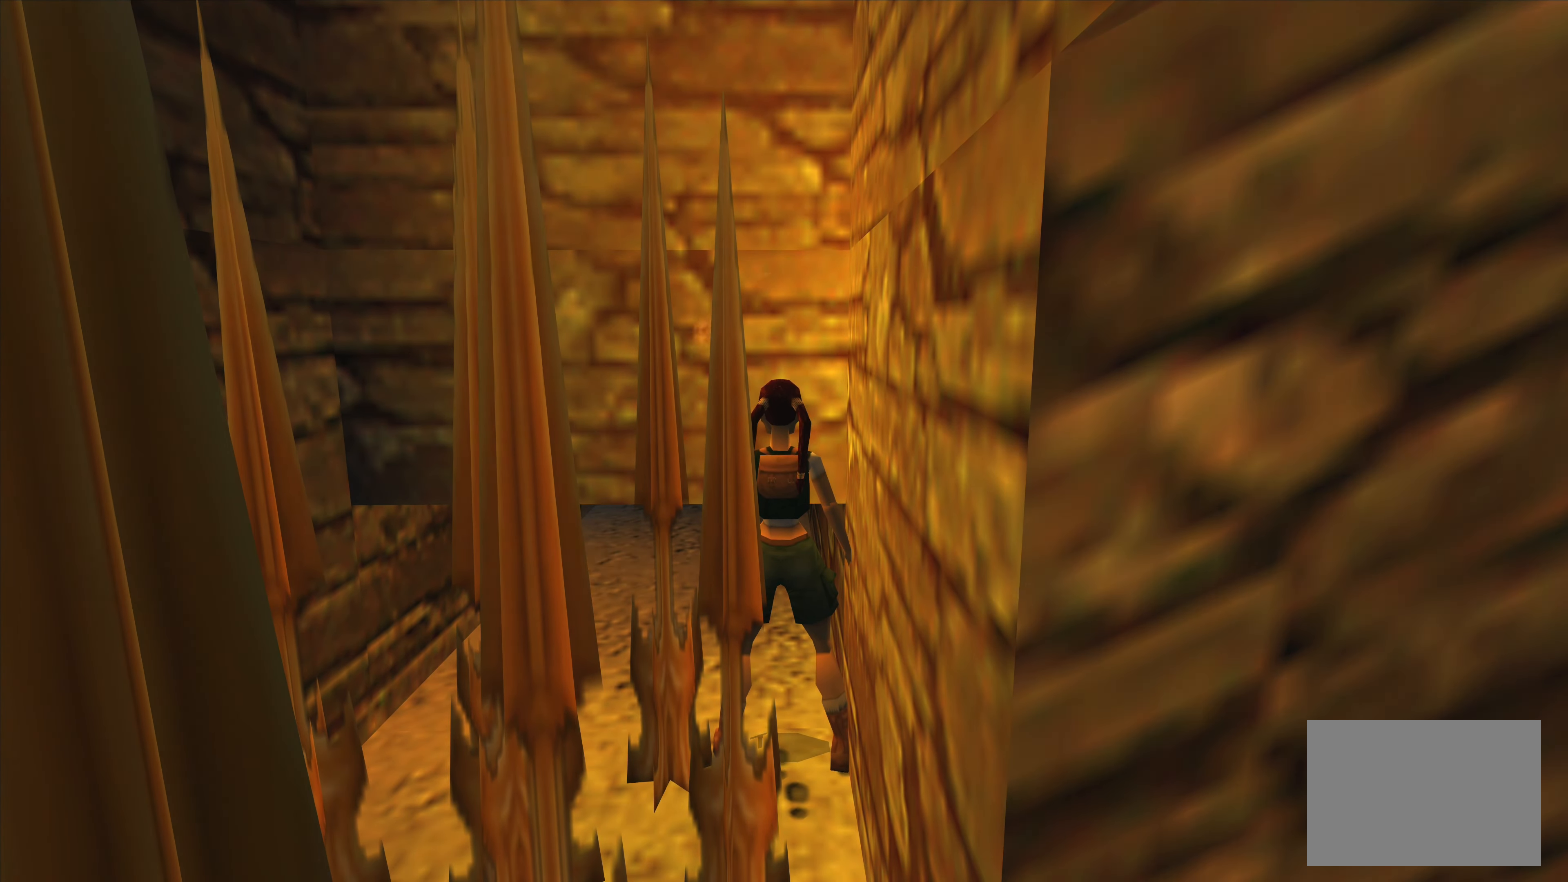
{"dt_ms": 500, "buttons": ["R2"], "left_stick": "center", "right_stick": "center", "events": [[434, "R2", "down"]]}
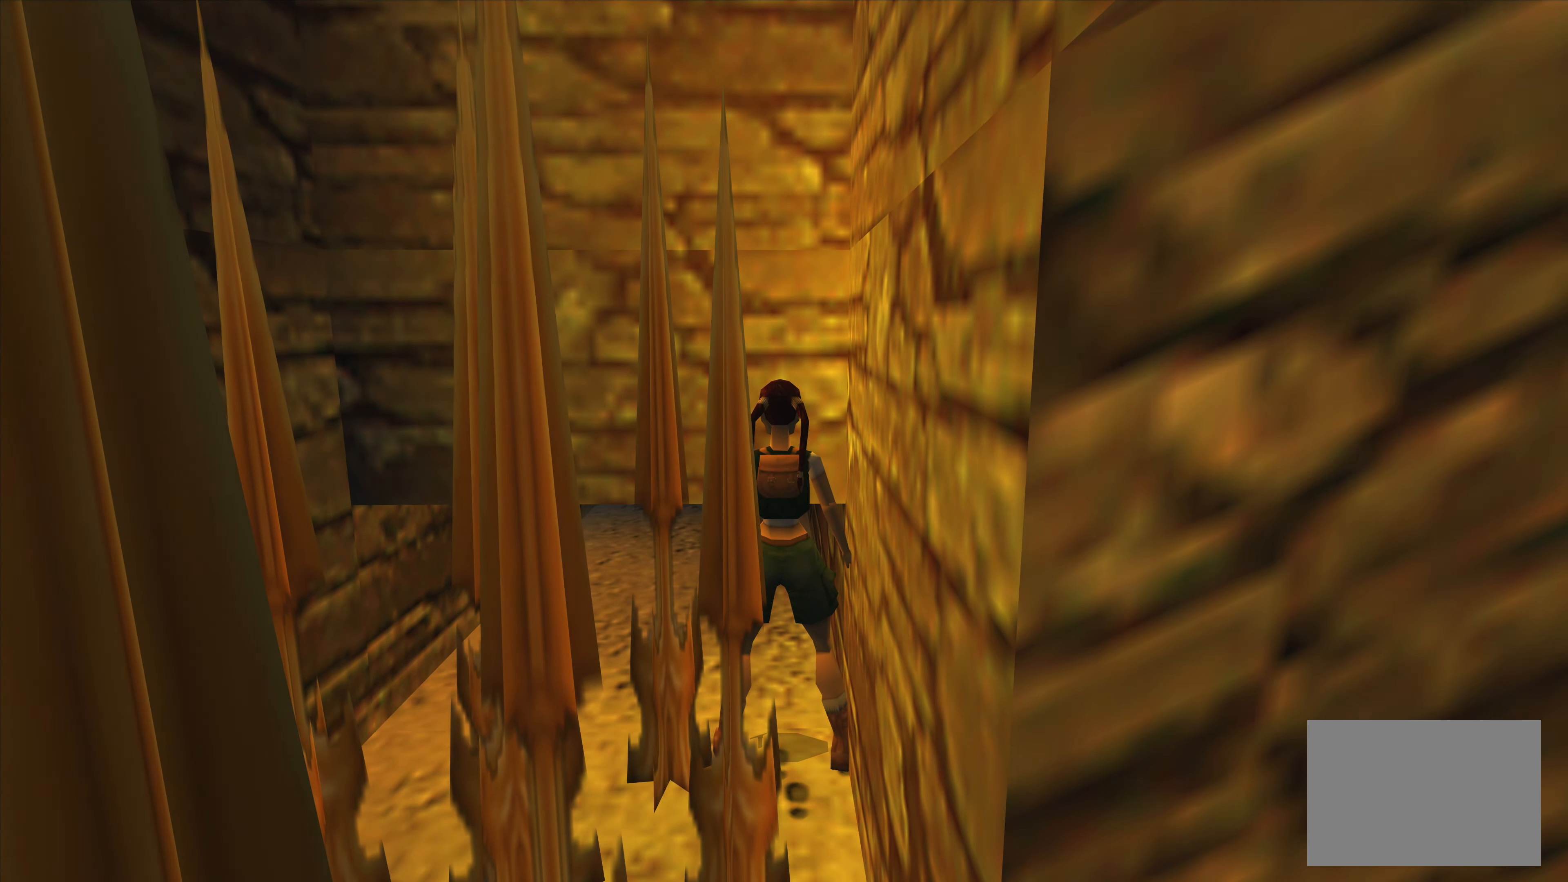
{"dt_ms": 500, "buttons": ["L2"], "left_stick": "center", "right_stick": "center", "events": [[334, "R2", "up"], [500, "L2", "down"]]}
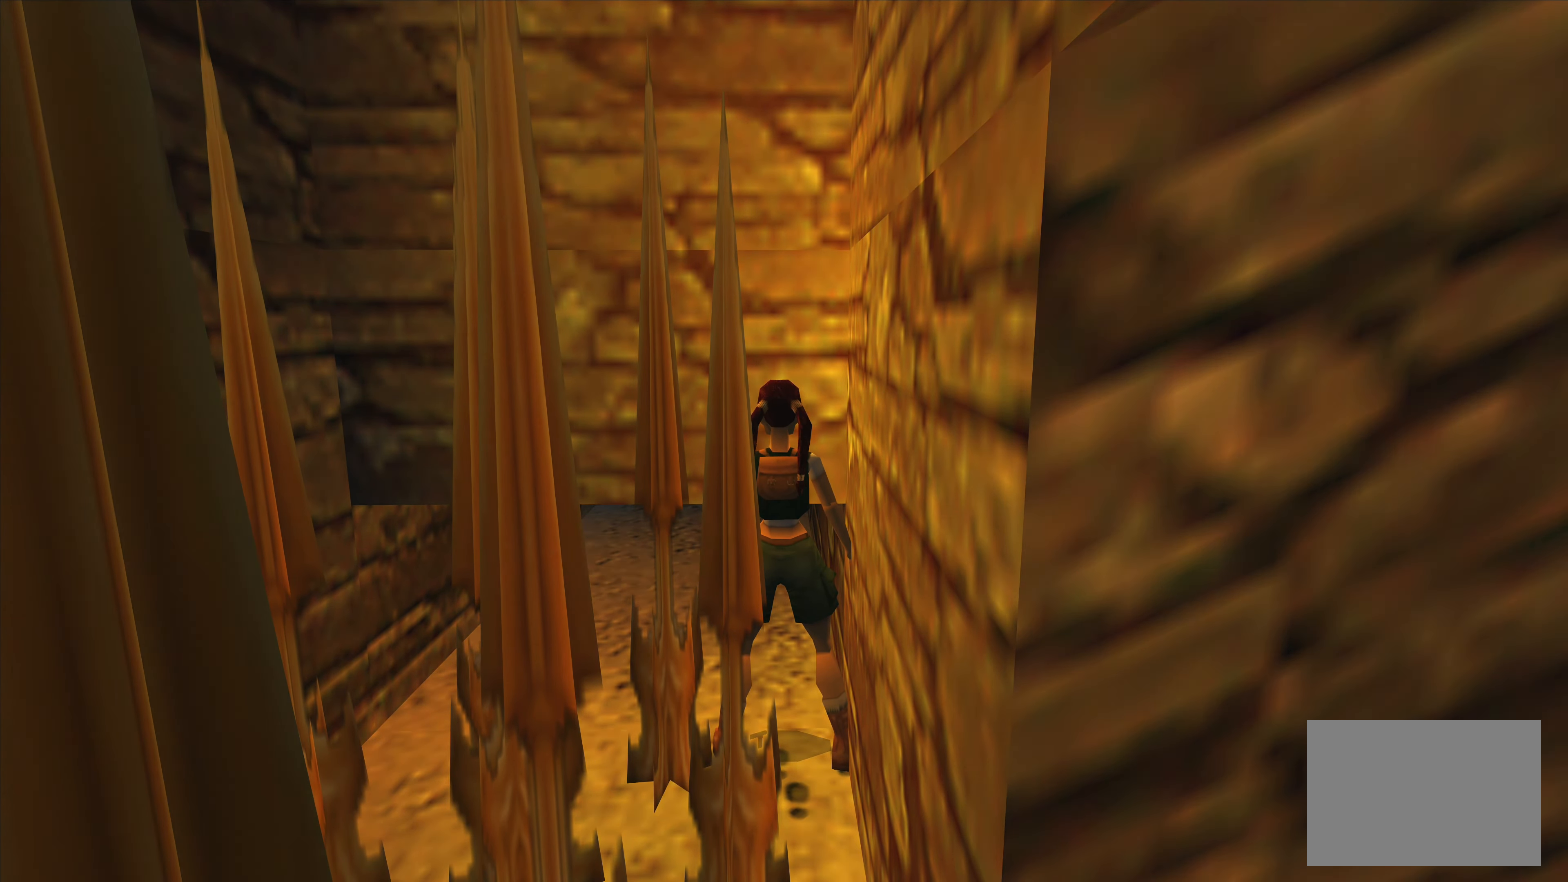
{"dt_ms": 500, "buttons": ["L2"], "left_stick": "center", "right_stick": "center", "events": []}
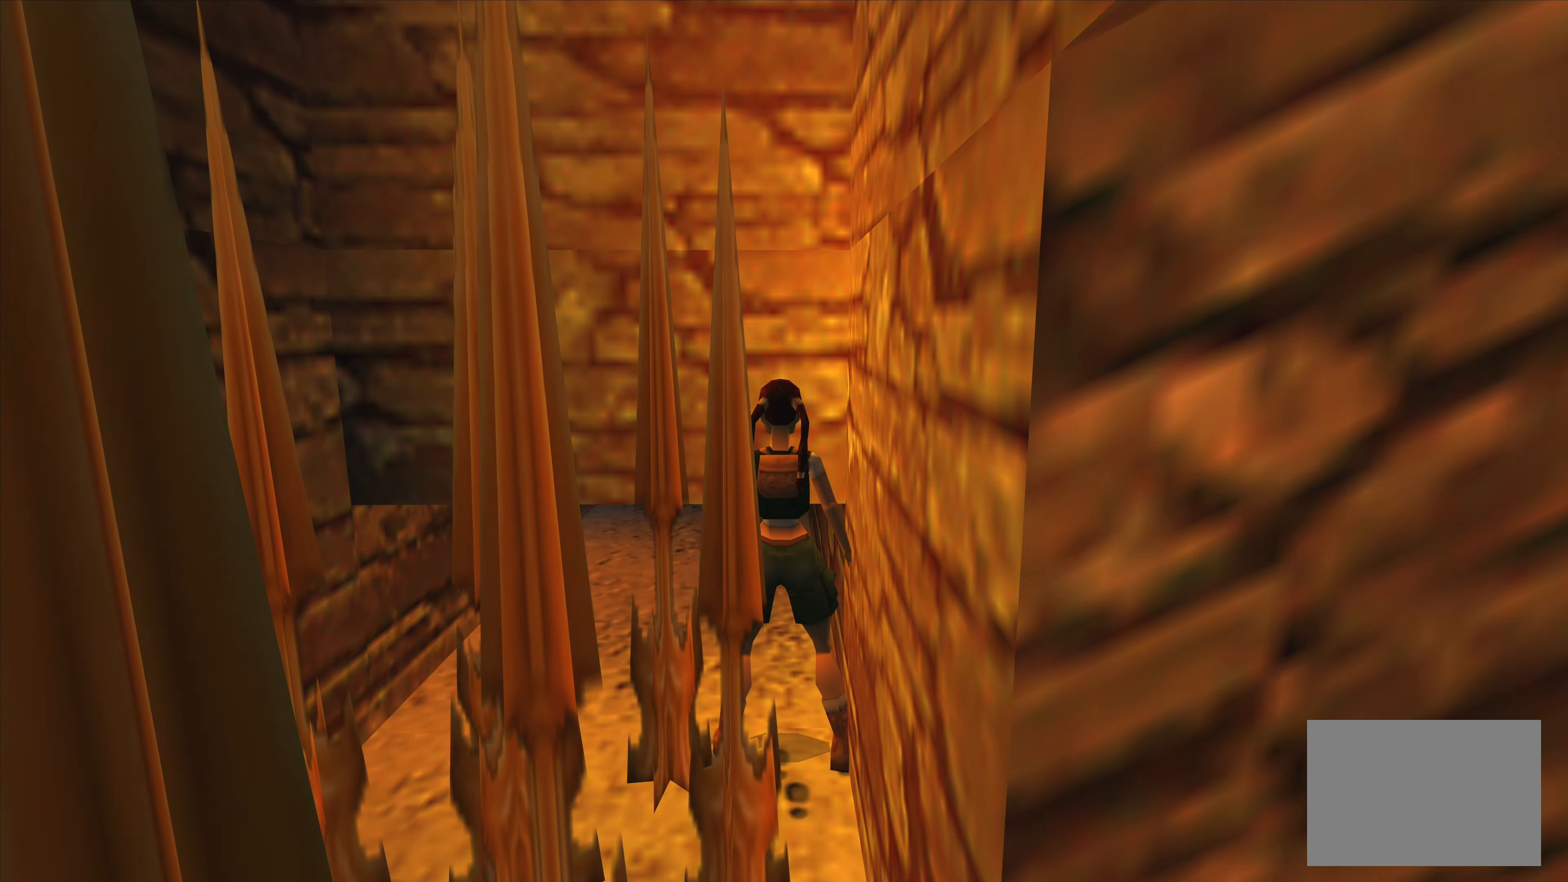
{"dt_ms": 500, "buttons": [], "left_stick": "center", "right_stick": "center", "events": [[416, "L2", "up"]]}
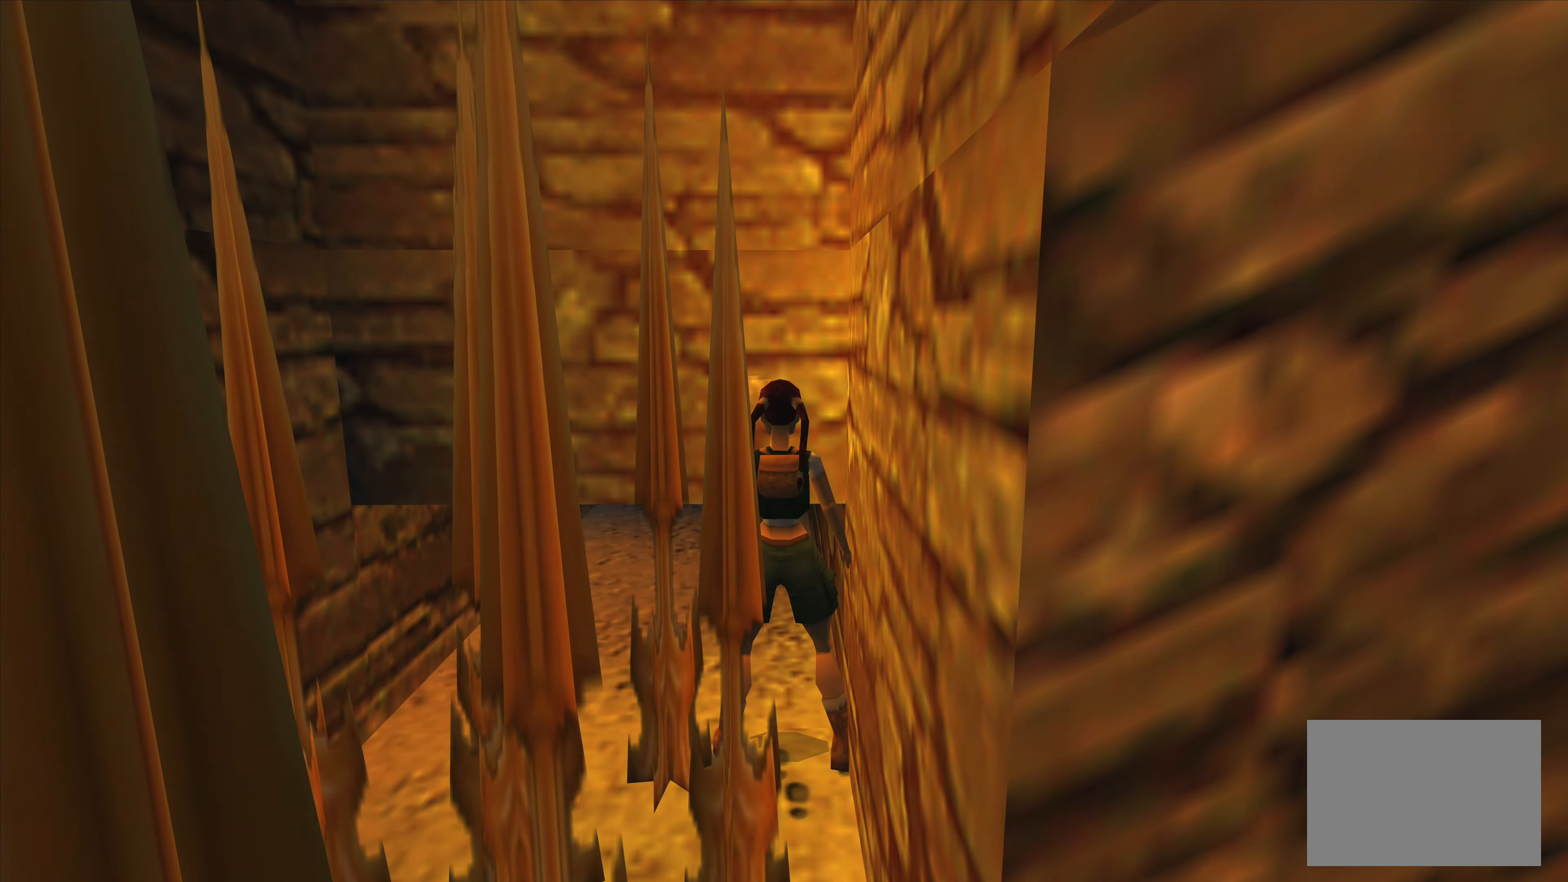
{"dt_ms": 500, "buttons": [], "left_stick": "center", "right_stick": "center", "events": []}
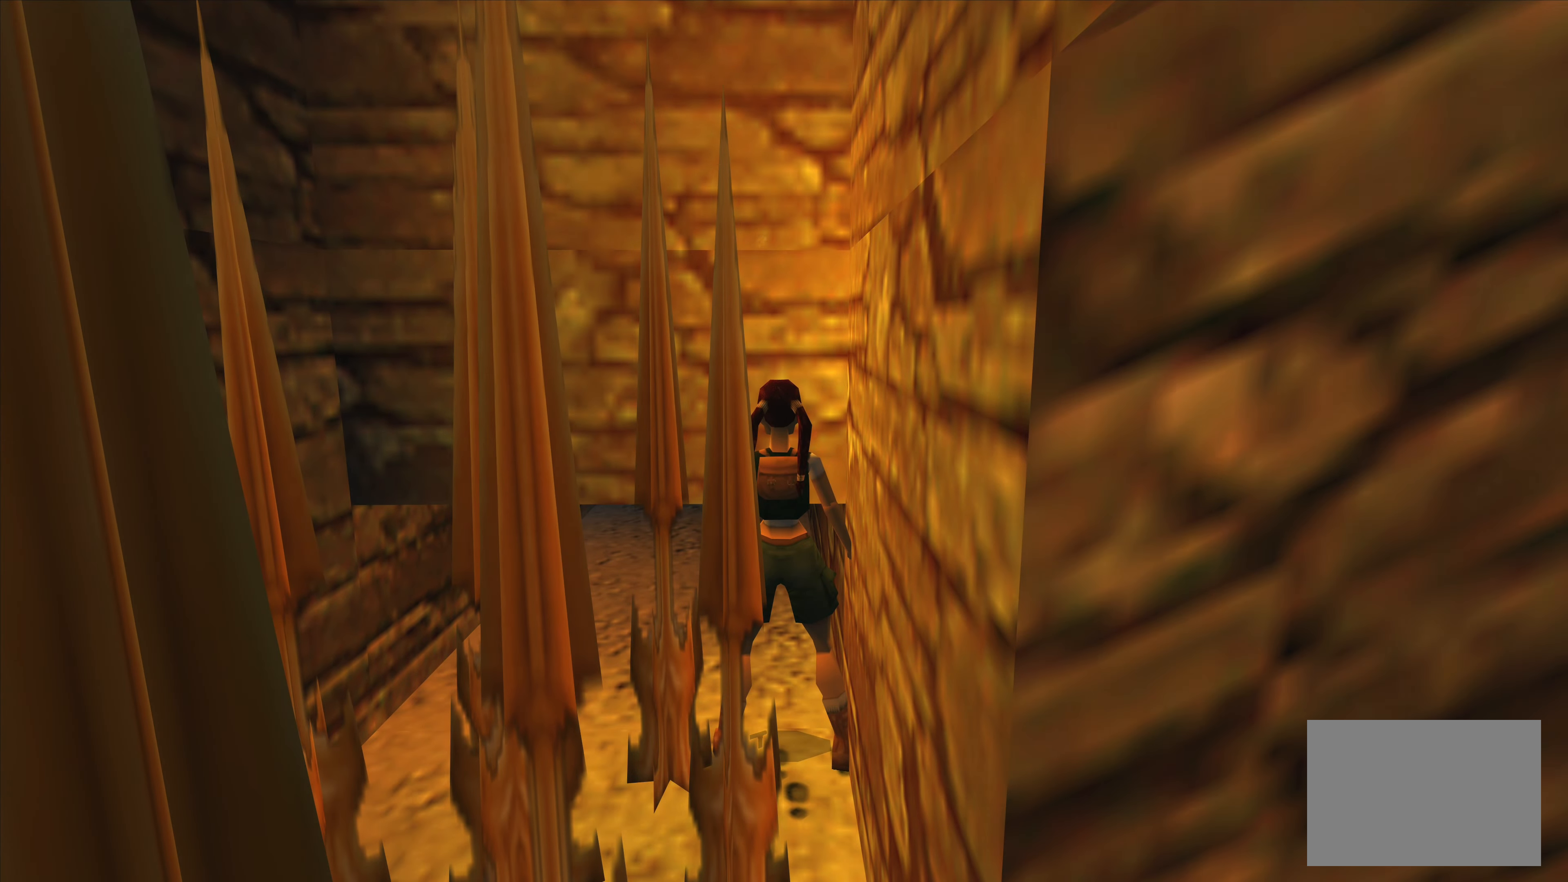
{"dt_ms": 500, "buttons": [], "left_stick": "center", "right_stick": "center", "events": []}
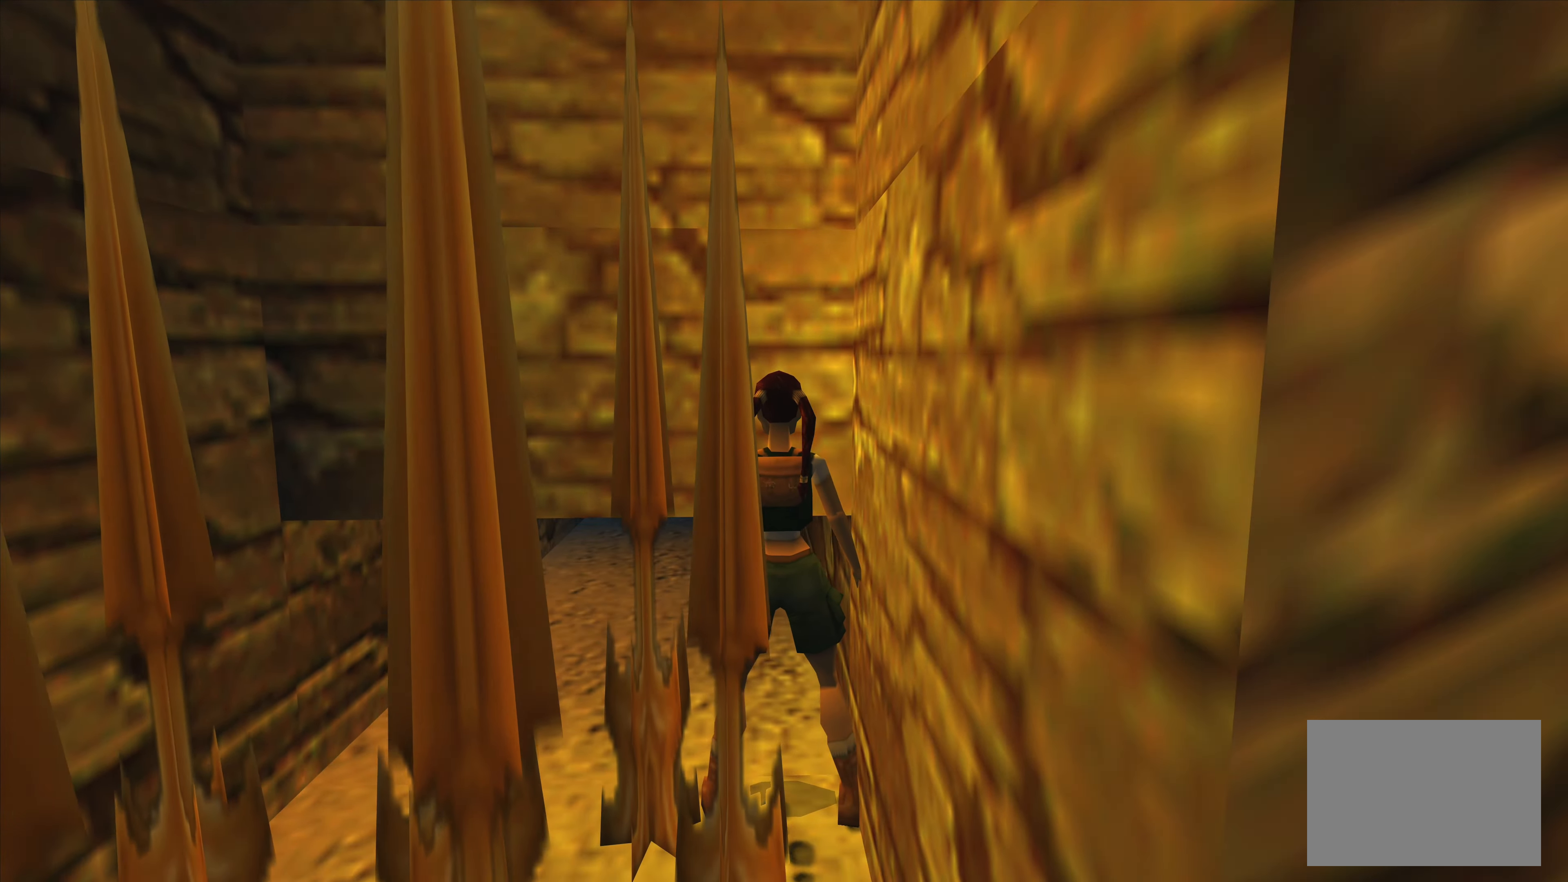
{"dt_ms": 500, "buttons": ["L2"], "left_stick": "center", "right_stick": "center", "events": [[483, "L2", "down"]]}
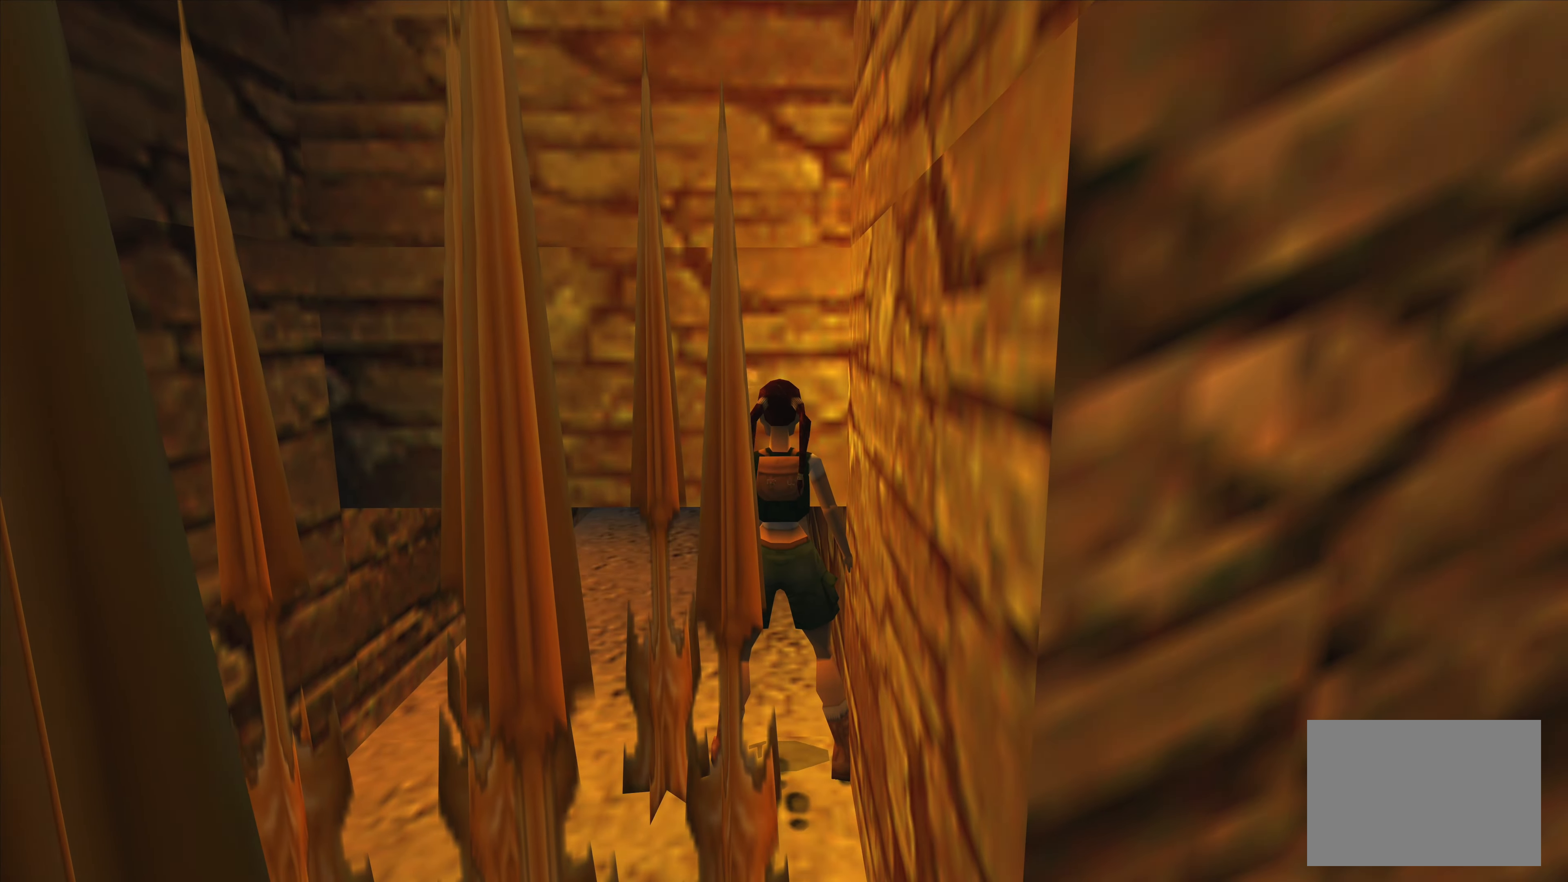
{"dt_ms": 500, "buttons": [], "left_stick": "center", "right_stick": "center", "events": [[350, "L2", "up"]]}
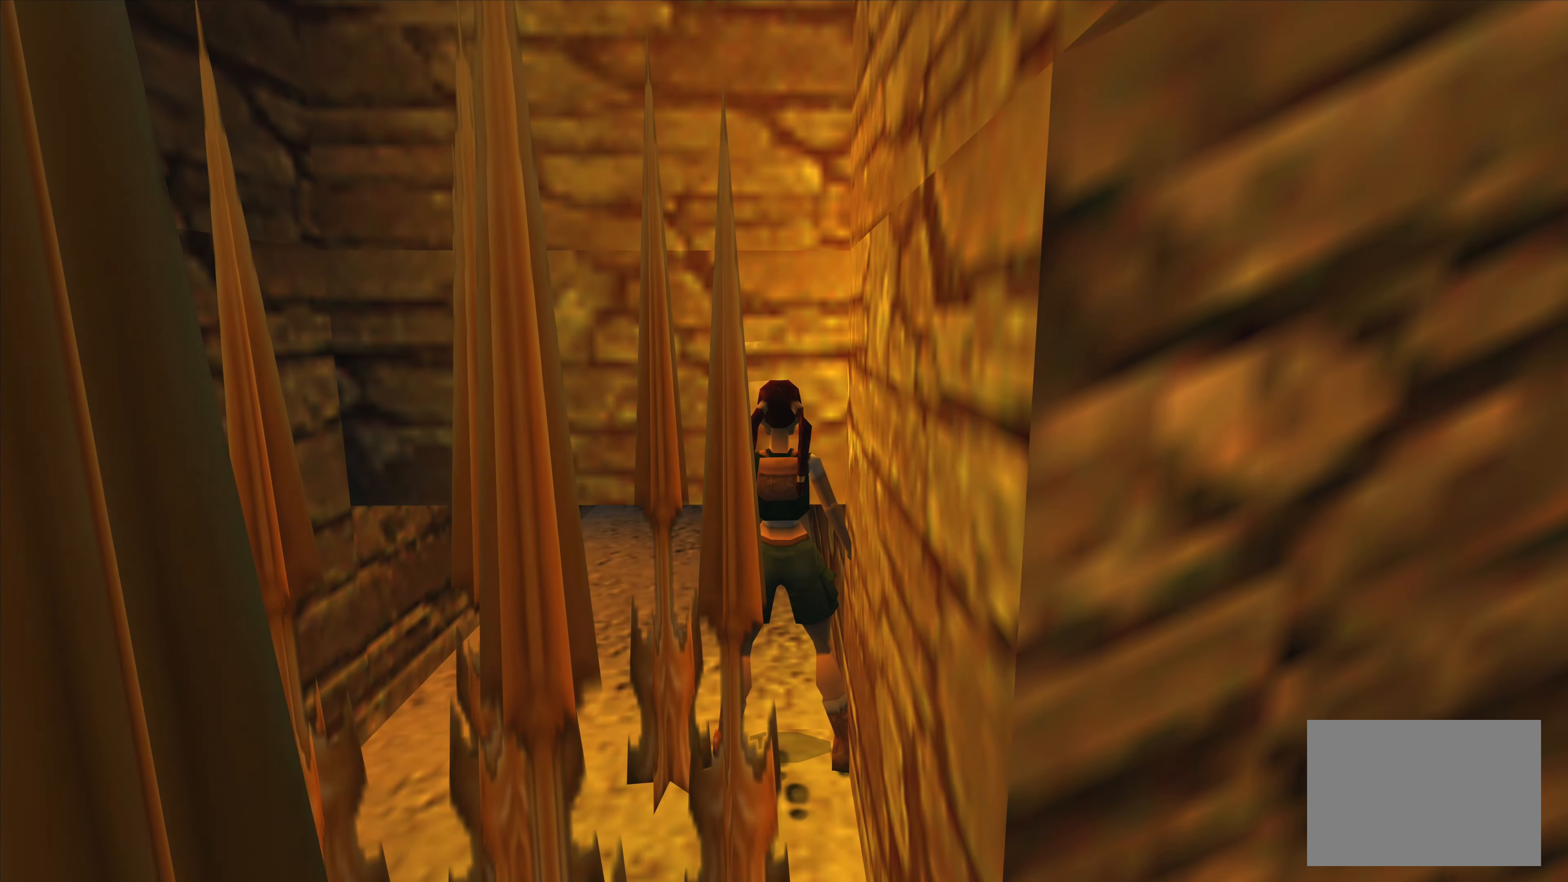
{"dt_ms": 500, "buttons": ["TRIANGLE"], "left_stick": "center", "right_stick": "center", "events": [[483, "TRIANGLE", "down"]]}
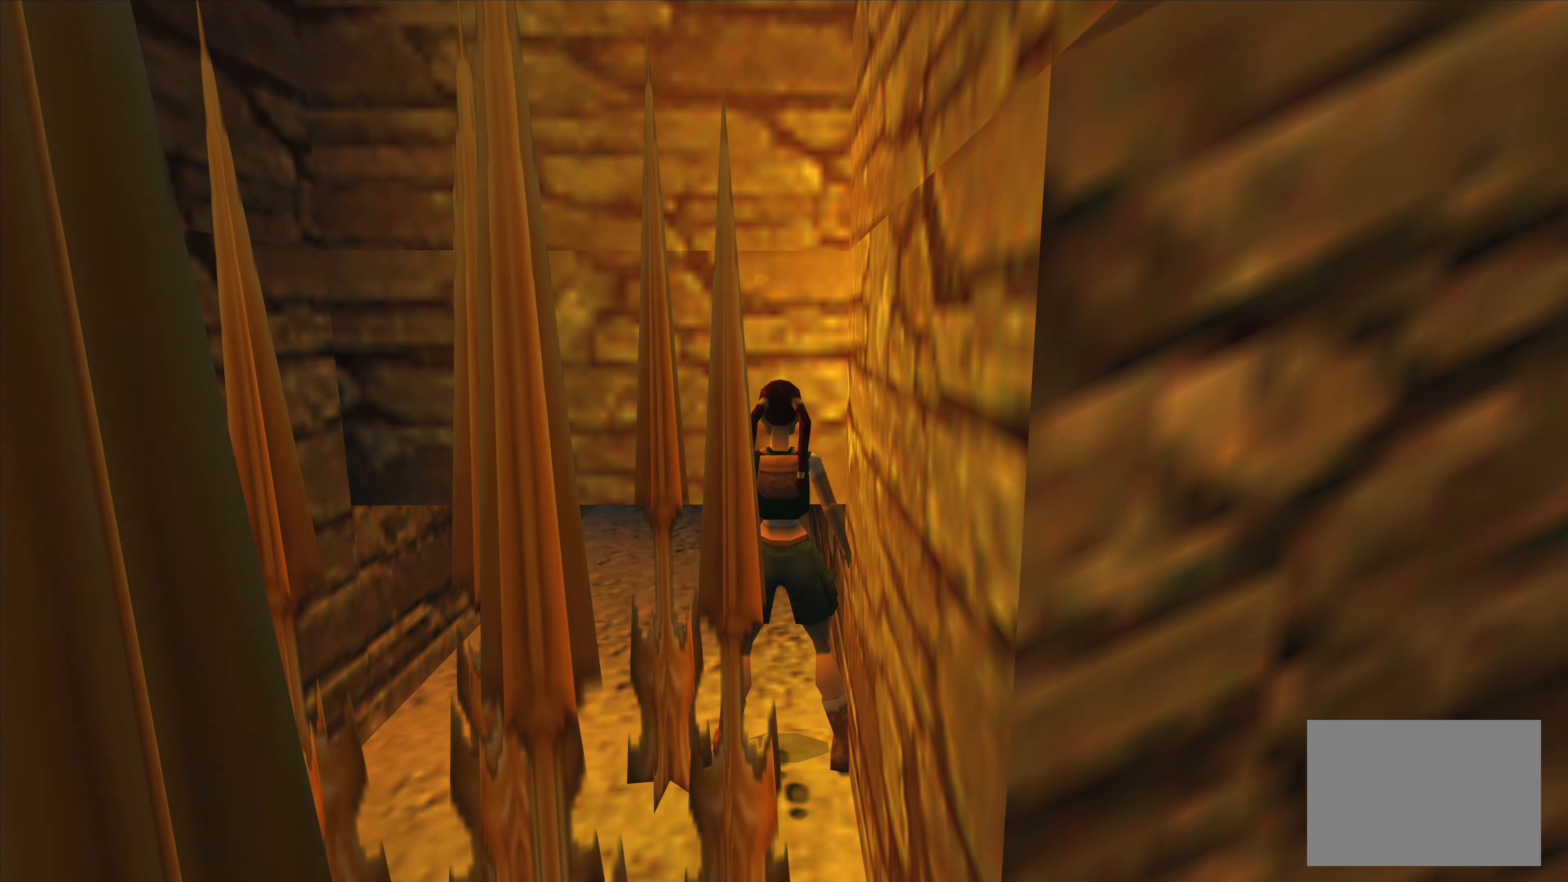
{"dt_ms": 500, "buttons": [], "left_stick": "center", "right_stick": "center", "events": [[83, "TRIANGLE", "up"]]}
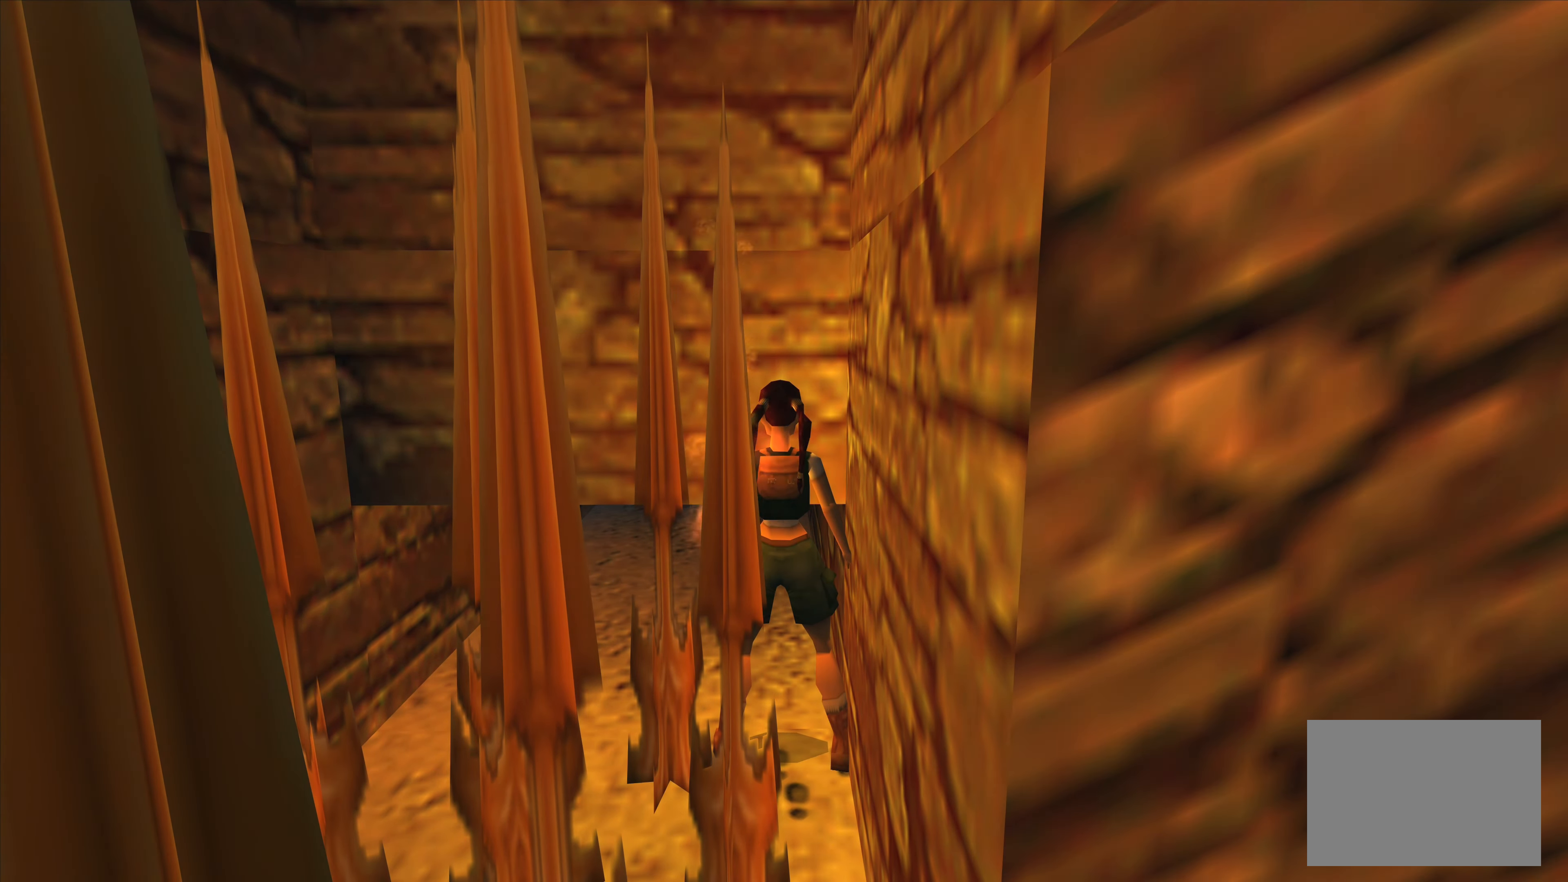
{"dt_ms": 500, "buttons": [], "left_stick": "center", "right_stick": "center", "events": []}
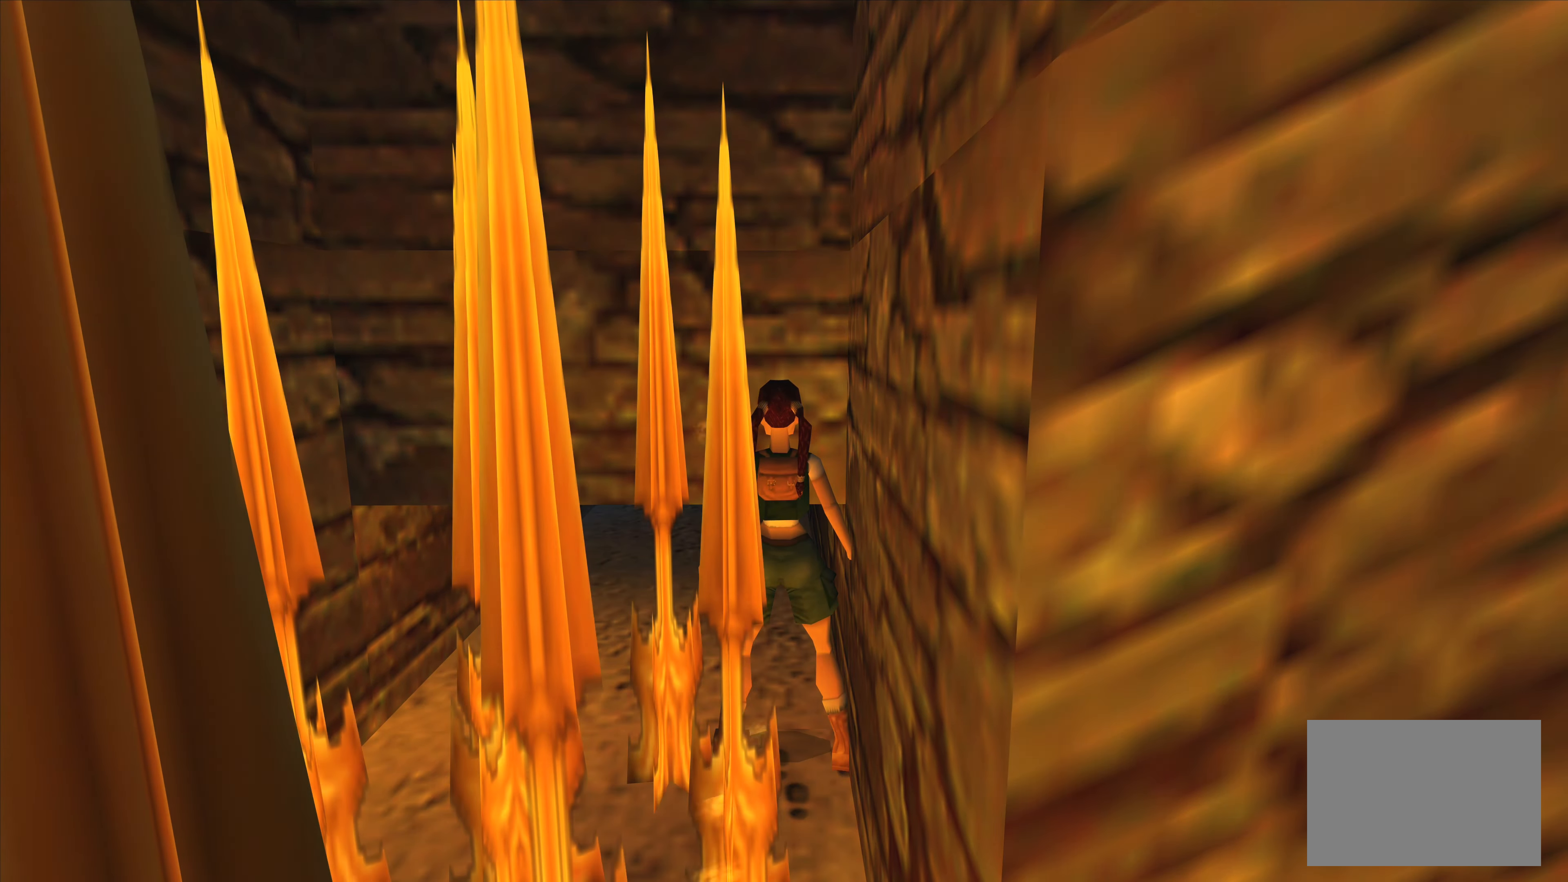
{"dt_ms": 500, "buttons": ["L2"], "left_stick": "center", "right_stick": "center", "events": [[66, "L2", "down"]]}
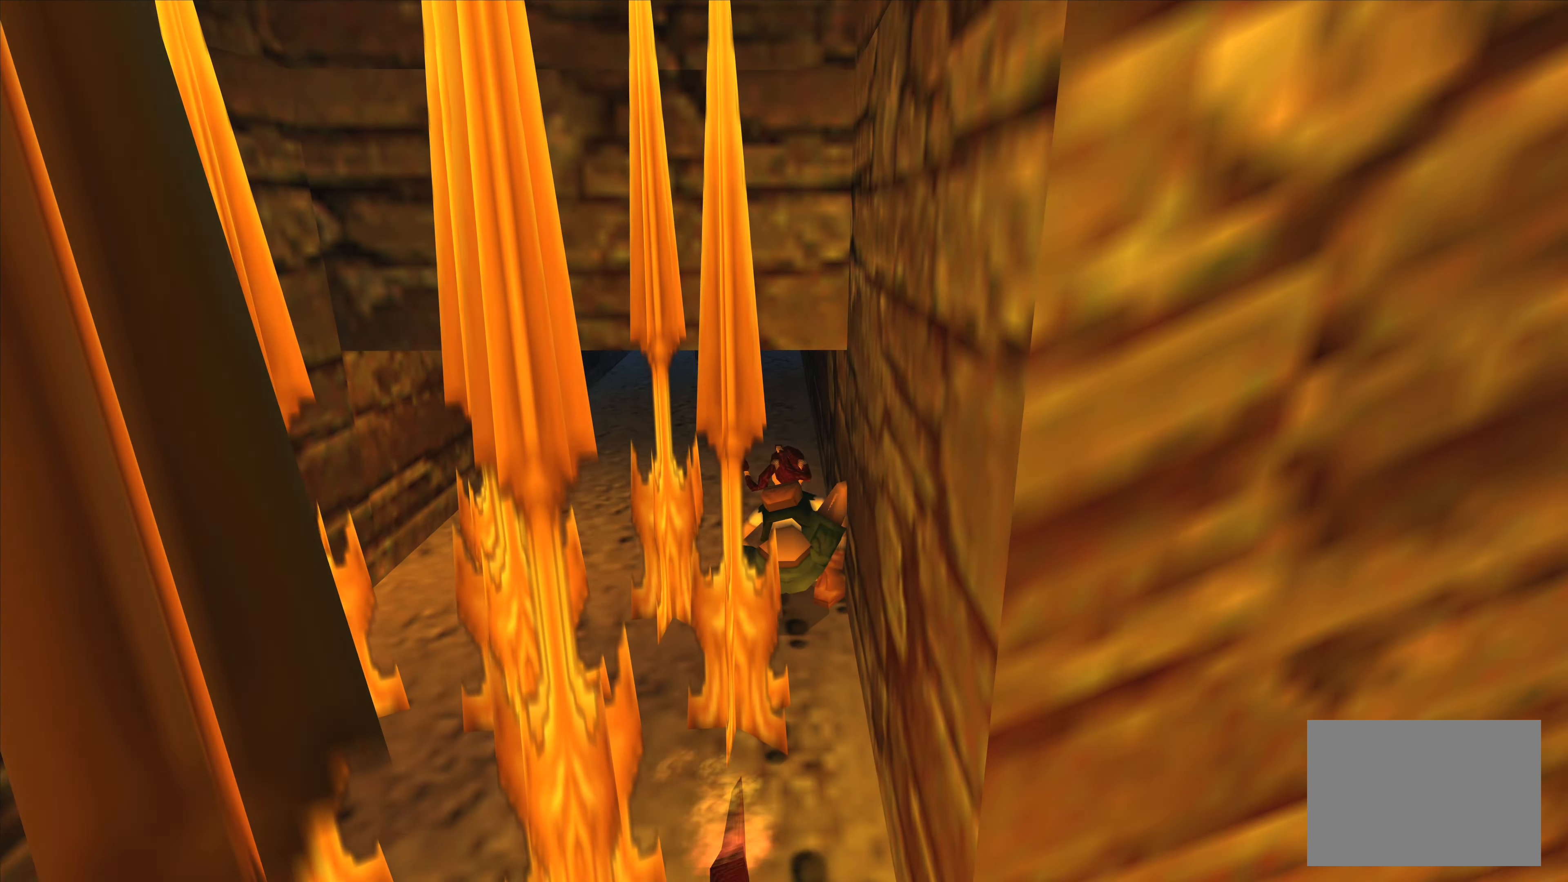
{"dt_ms": 500, "buttons": ["L2"], "left_stick": "up", "right_stick": "center", "events": [[333, "left_stick", "up"]]}
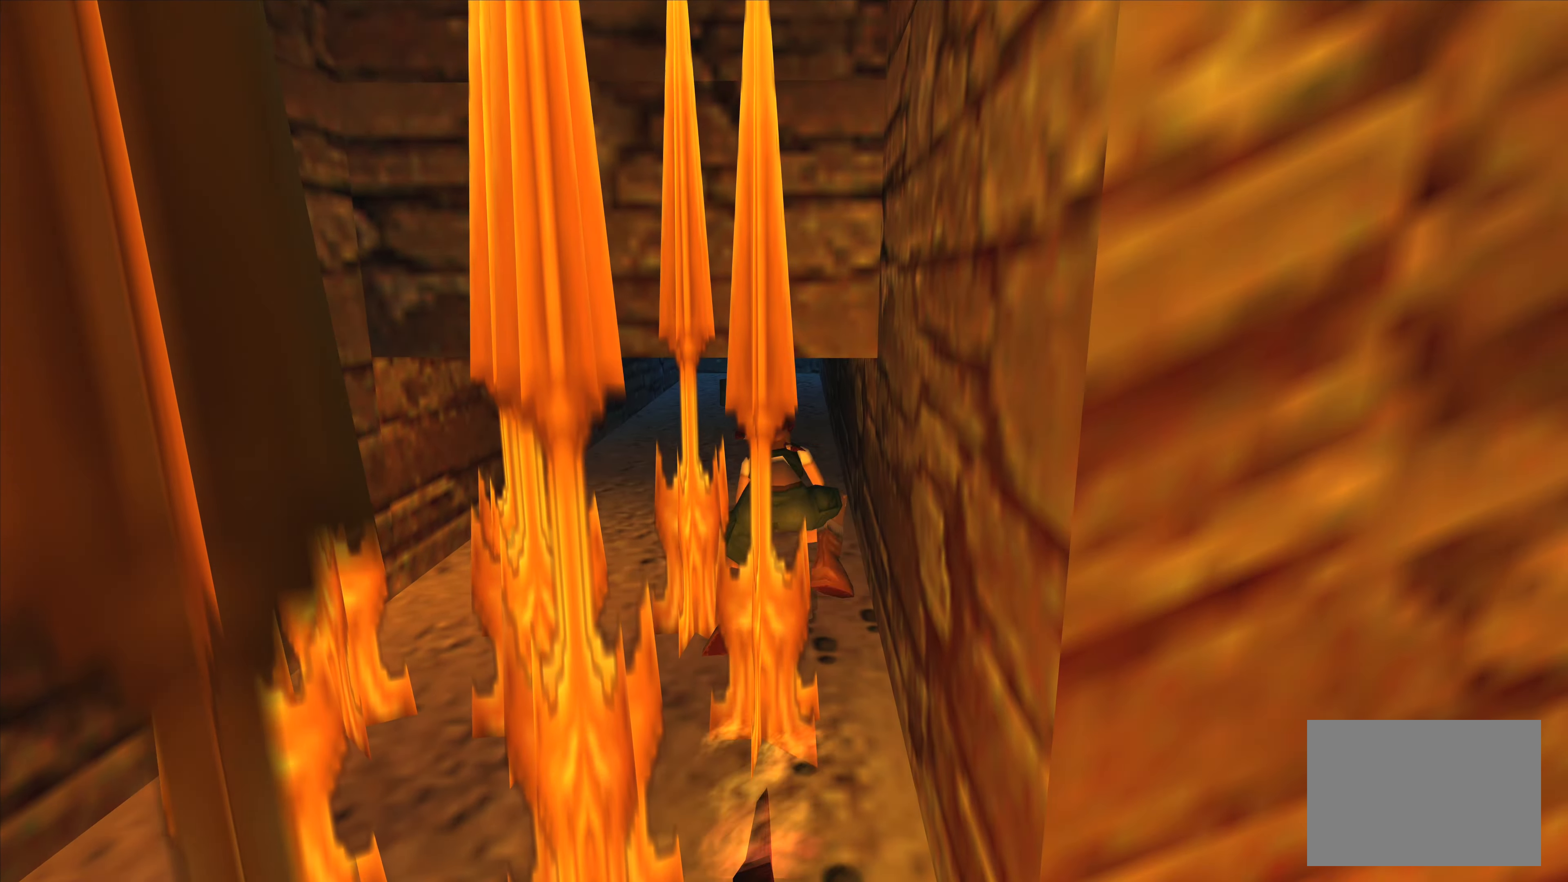
{"dt_ms": 500, "buttons": ["L2"], "left_stick": "up", "right_stick": "center", "events": []}
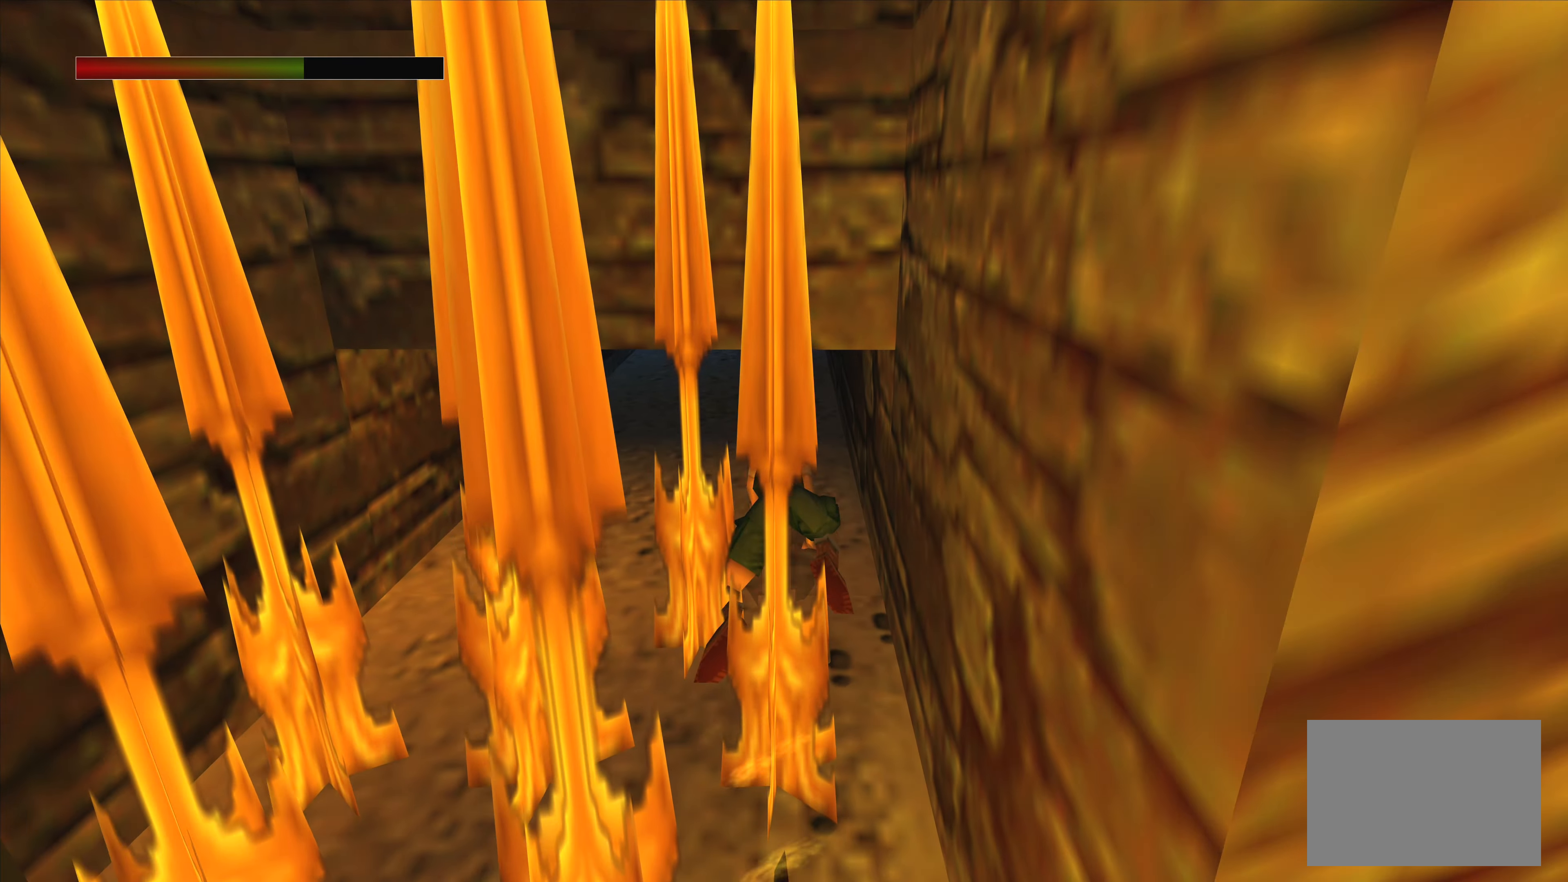
{"dt_ms": 500, "buttons": ["L2"], "left_stick": "up", "right_stick": "center", "events": []}
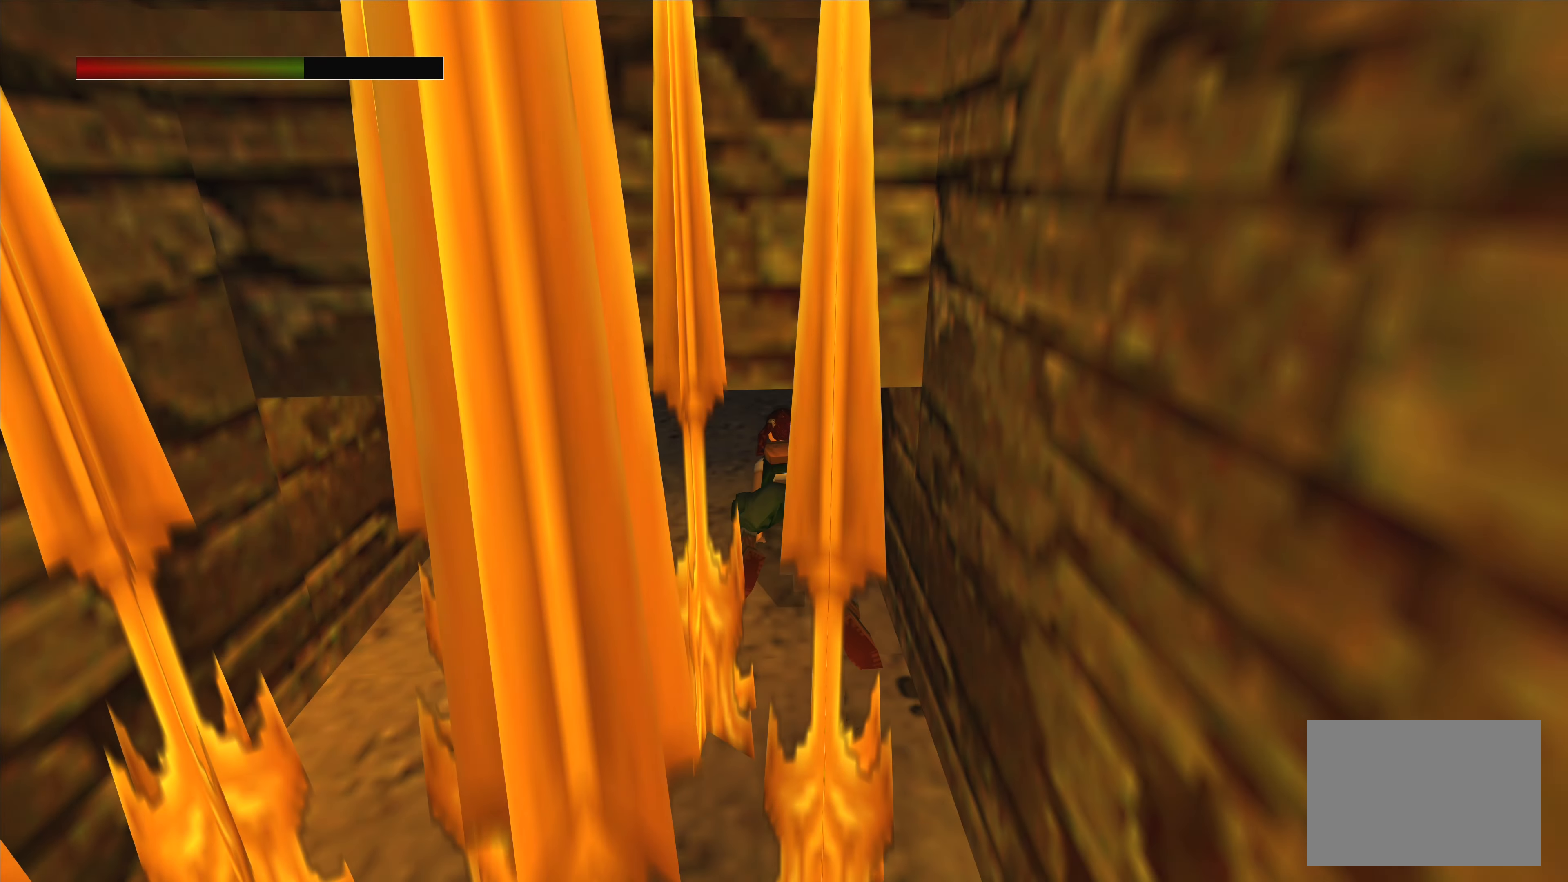
{"dt_ms": 500, "buttons": ["L2"], "left_stick": "up", "right_stick": "center", "events": []}
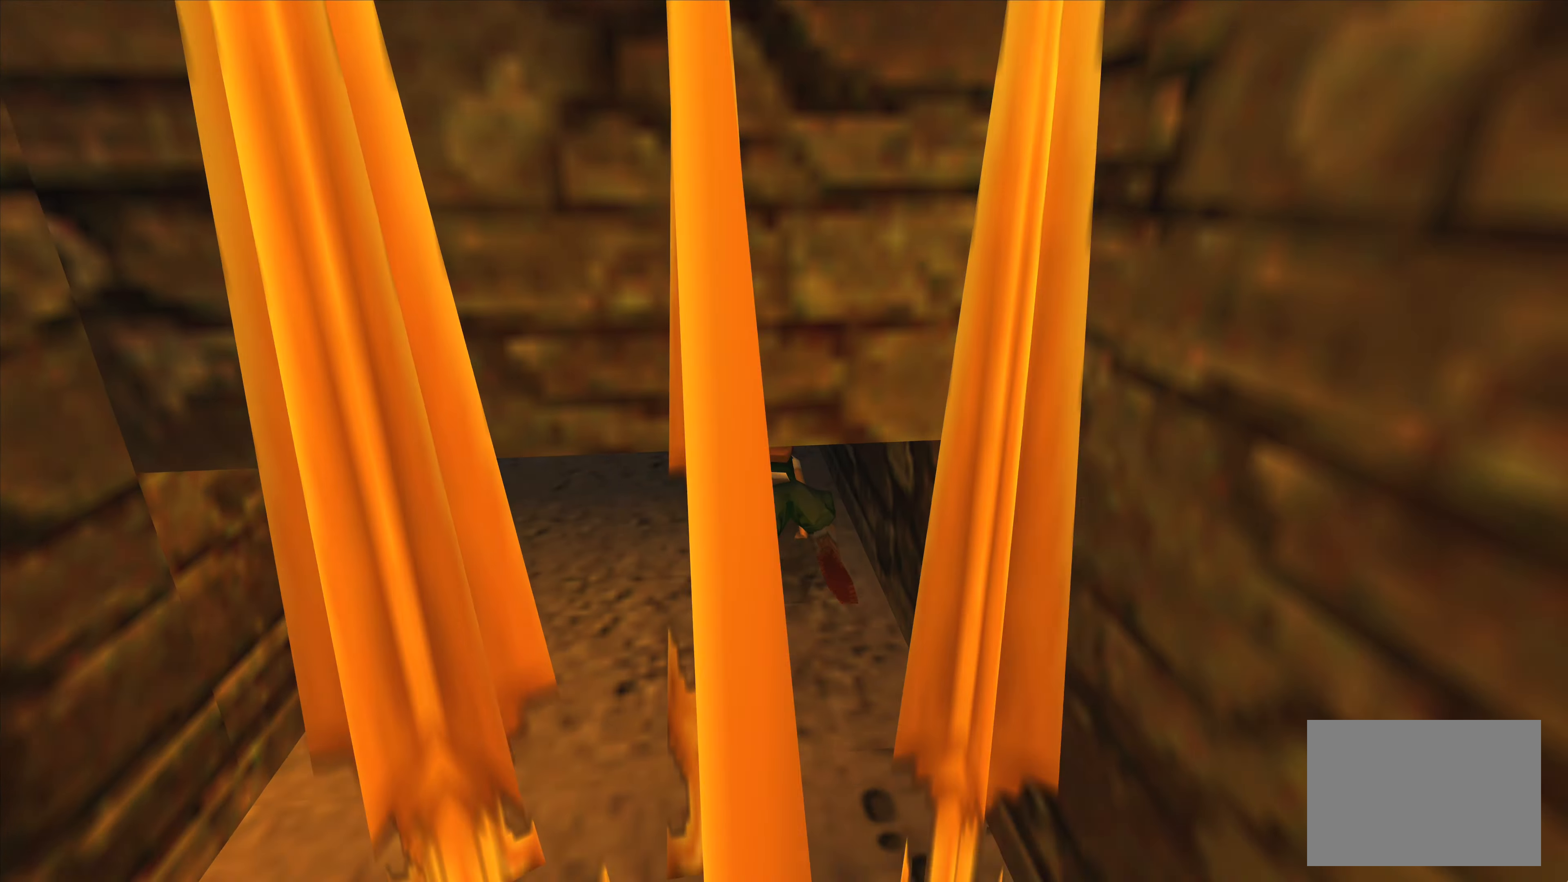
{"dt_ms": 1000, "buttons": ["L2"], "left_stick": "up", "right_stick": "center"}
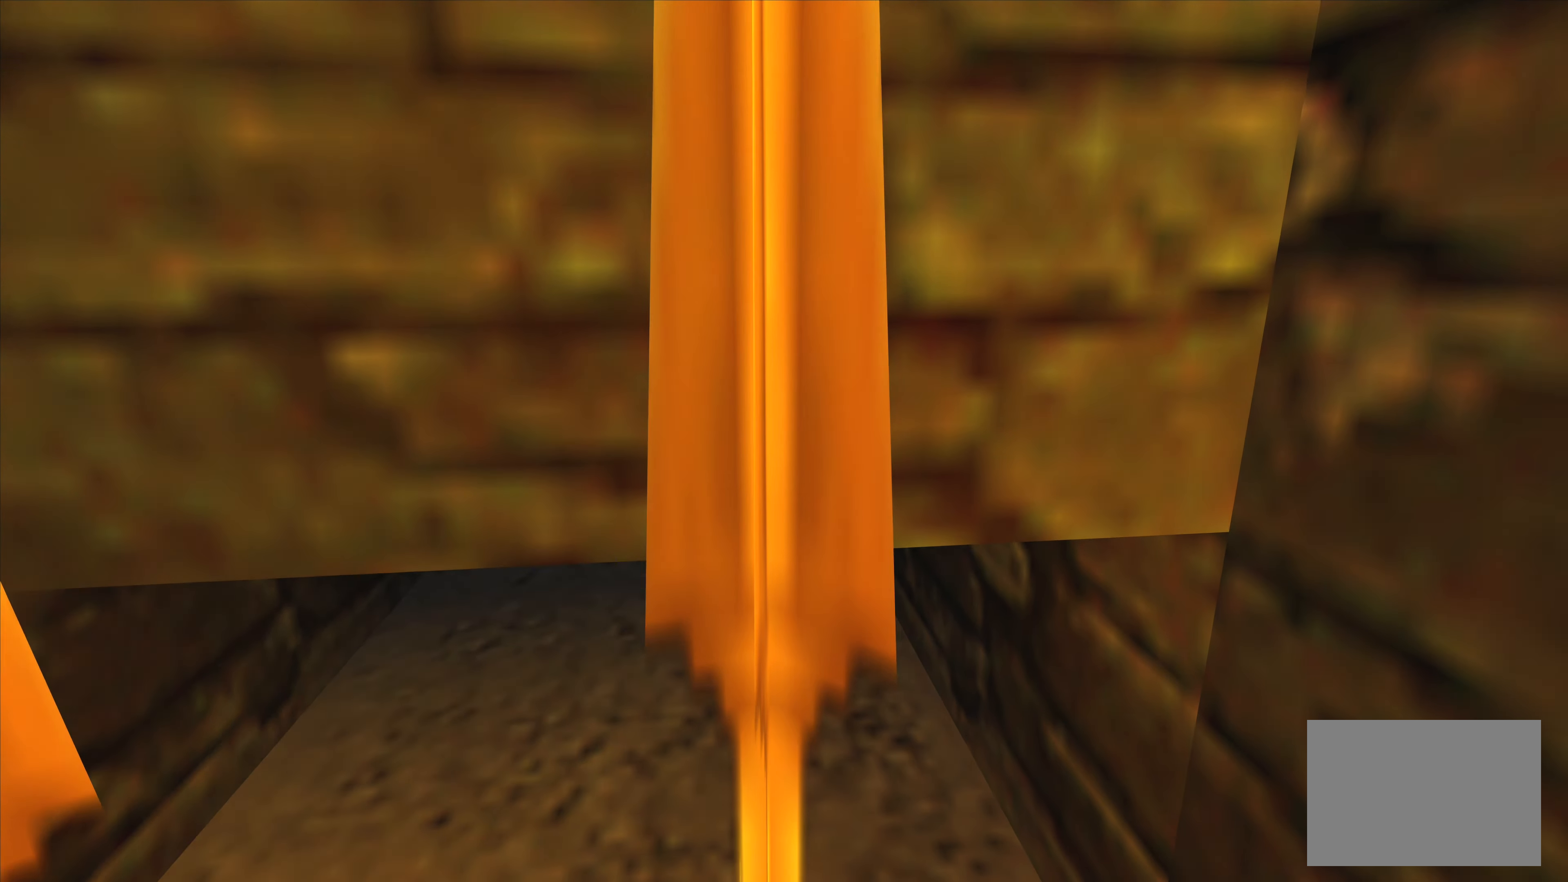
{"dt_ms": 500, "buttons": ["L2"], "left_stick": "up", "right_stick": "center", "events": []}
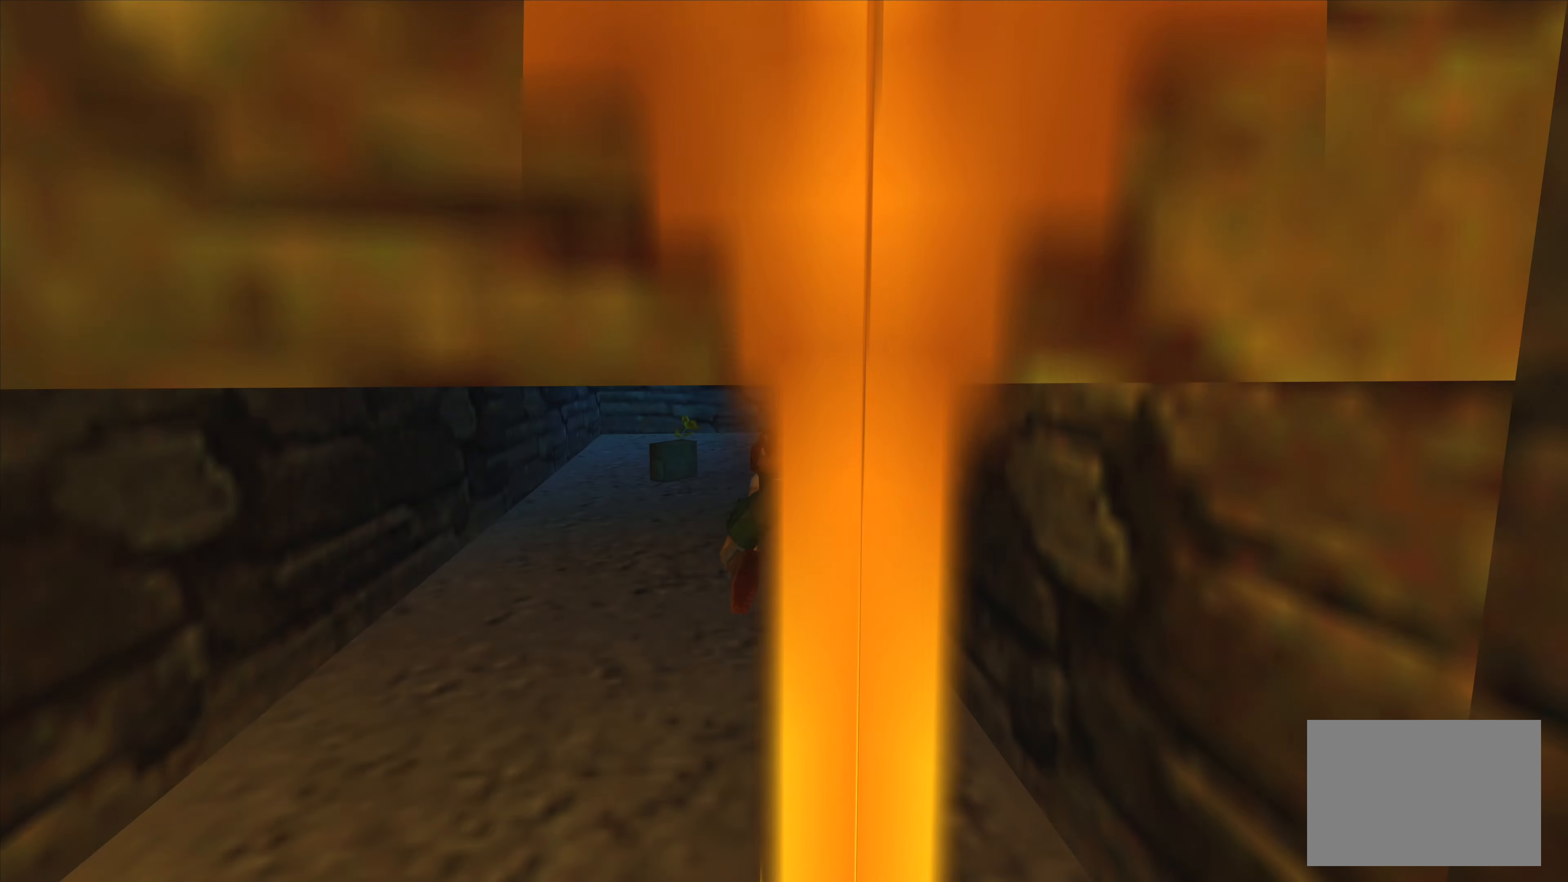
{"dt_ms": 500, "buttons": ["L2"], "left_stick": "up", "right_stick": "center", "events": []}
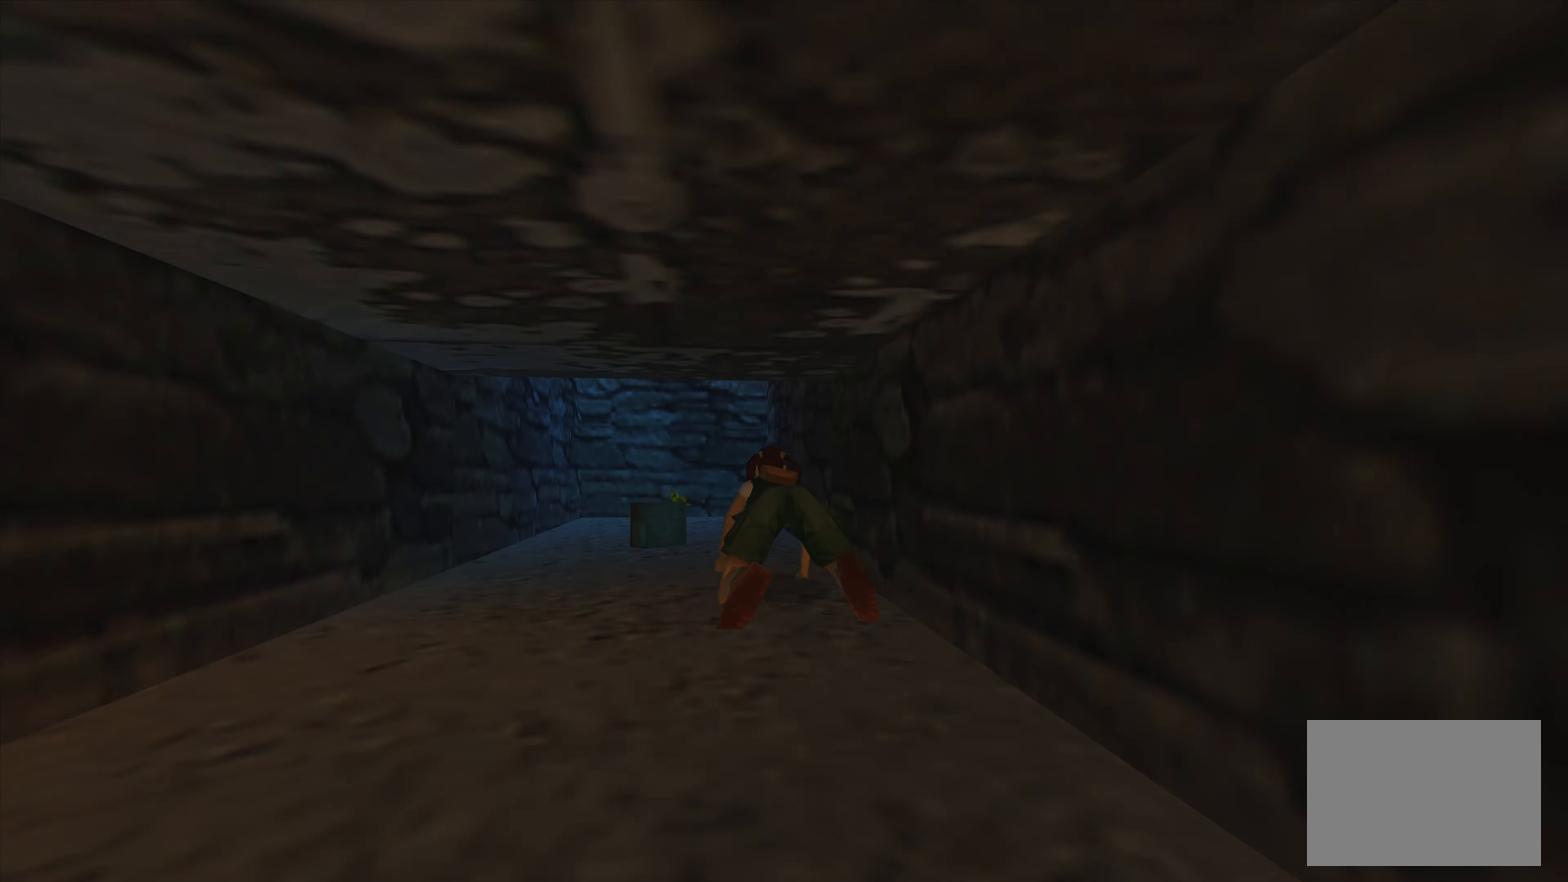
{"dt_ms": 500, "buttons": ["L2"], "left_stick": "up-left", "right_stick": "center", "events": [[200, "left_stick", "up-left"]]}
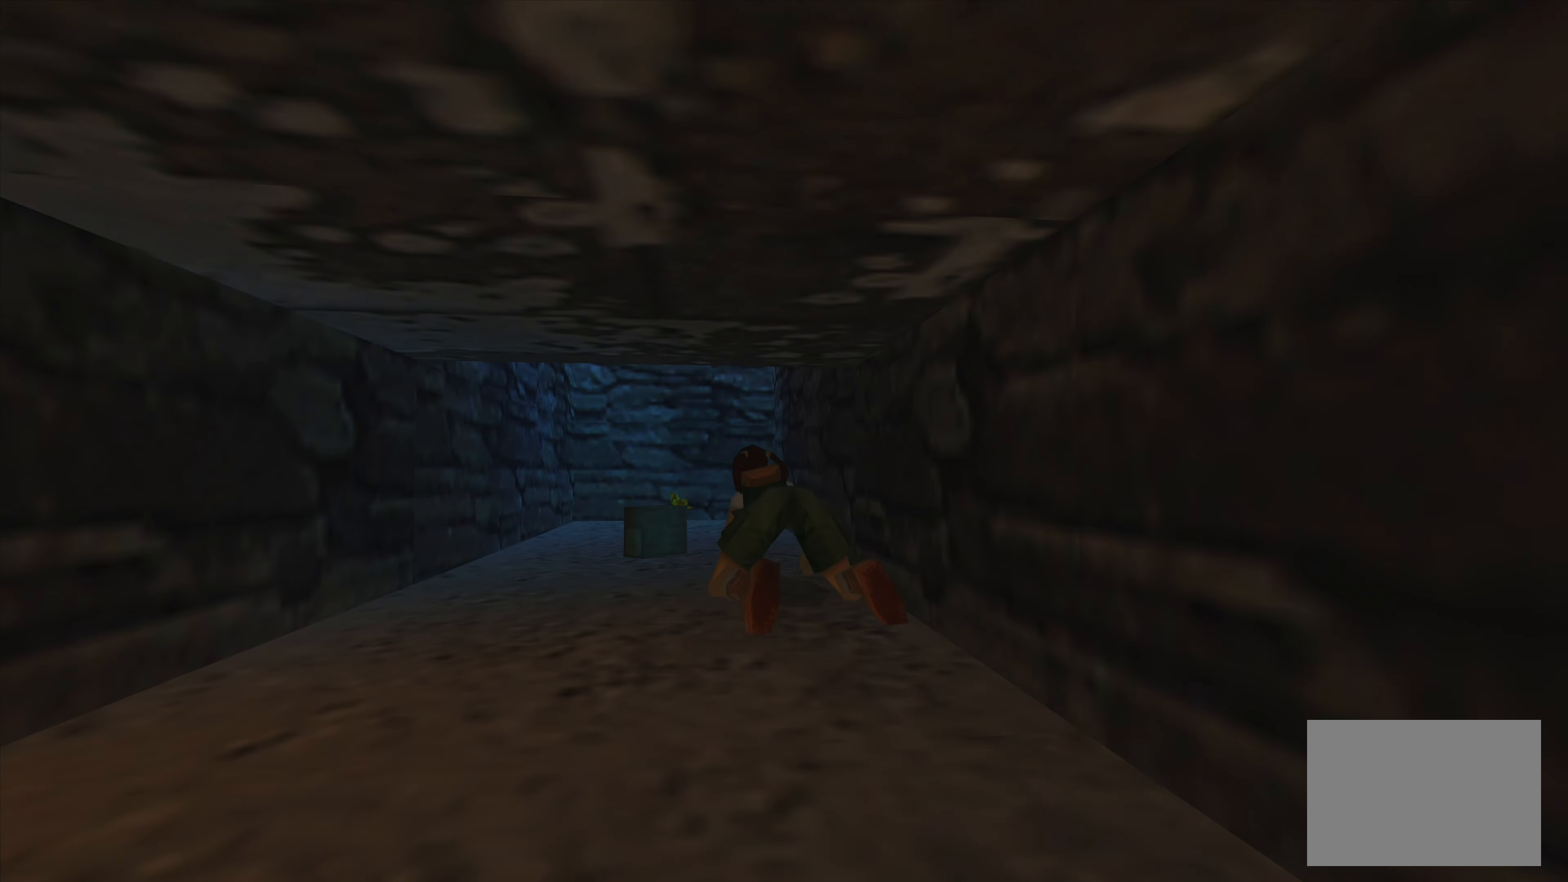
{"dt_ms": 500, "buttons": ["L2"], "left_stick": "up-left", "right_stick": "center", "events": [[200, "left_stick", "up"], [317, "left_stick", "up-left"]]}
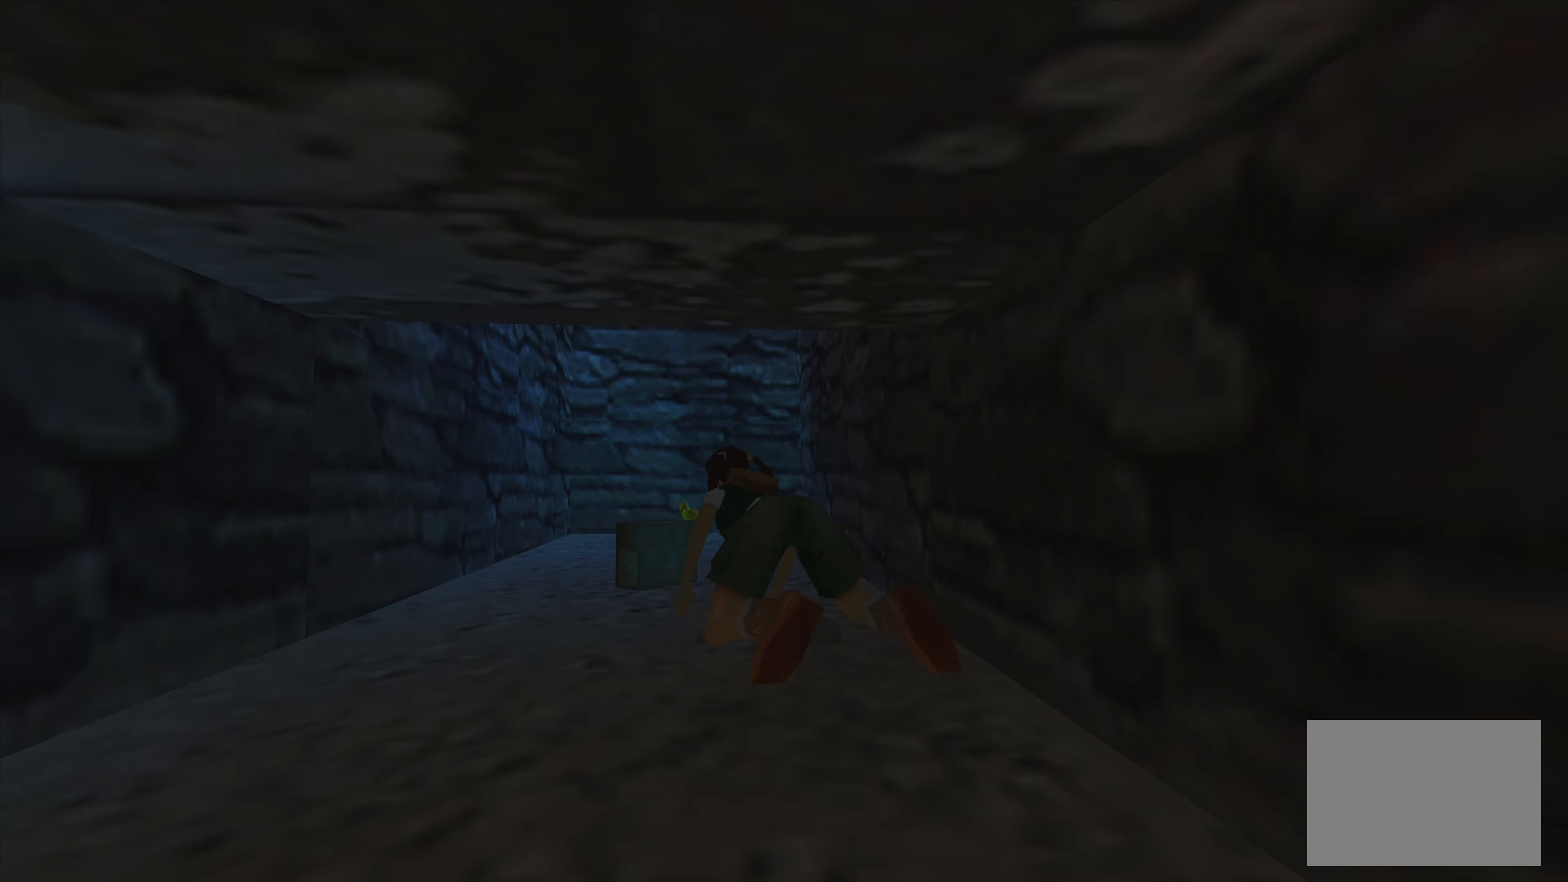
{"dt_ms": 500, "buttons": ["L2"], "left_stick": "up-right", "right_stick": "center", "events": [[167, "left_stick", "up"], [300, "left_stick", "up-right"]]}
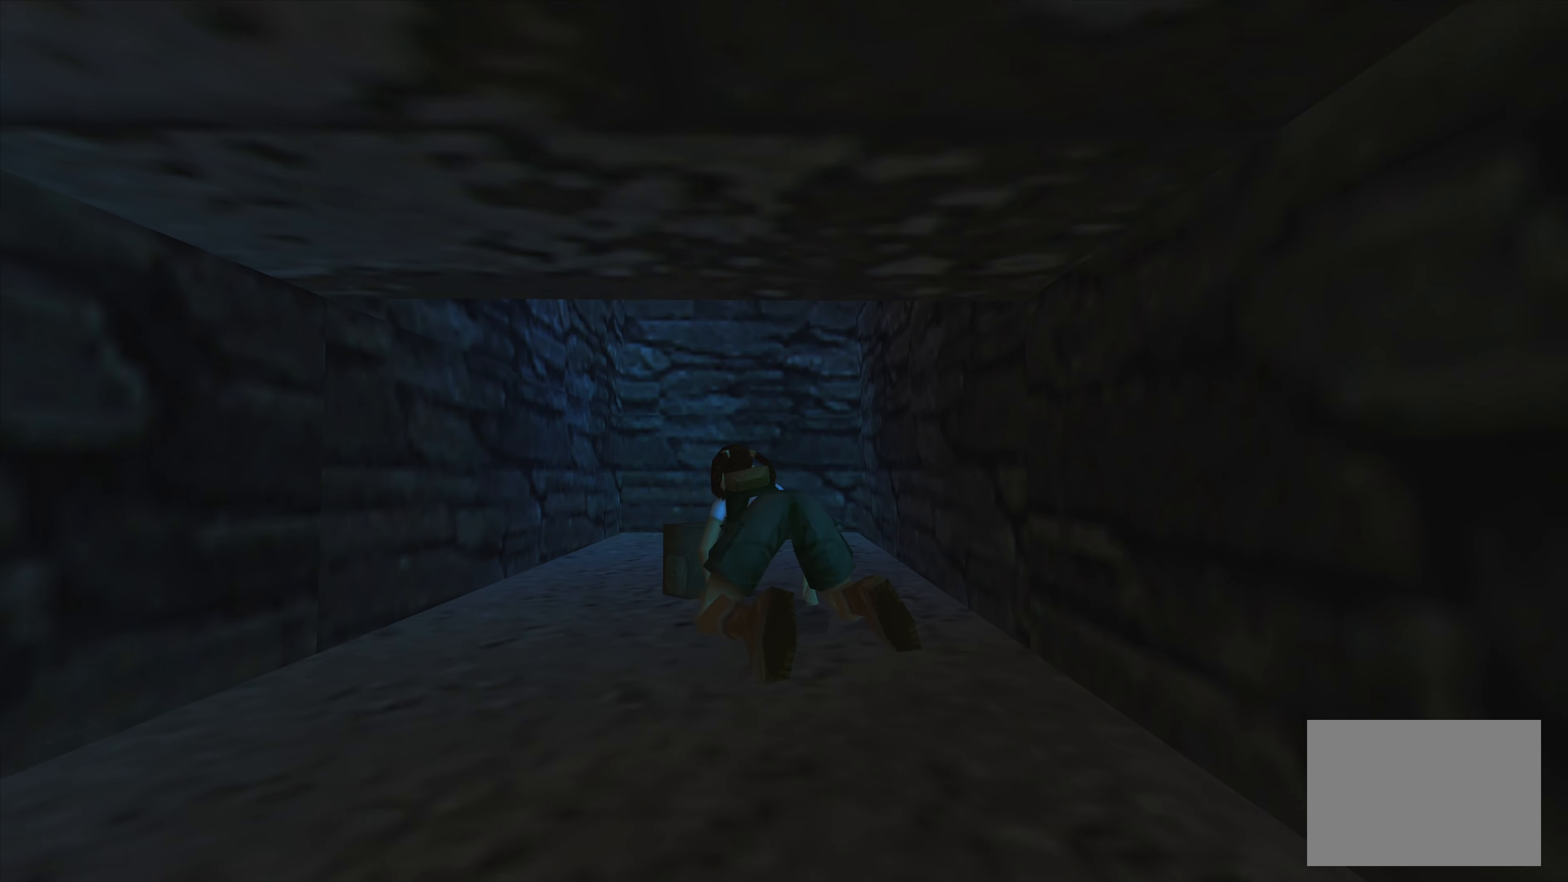
{"dt_ms": 500, "buttons": ["CROSS", "L2"], "left_stick": "center", "right_stick": "center", "events": [[167, "left_stick", "center"], [200, "CROSS", "down"]]}